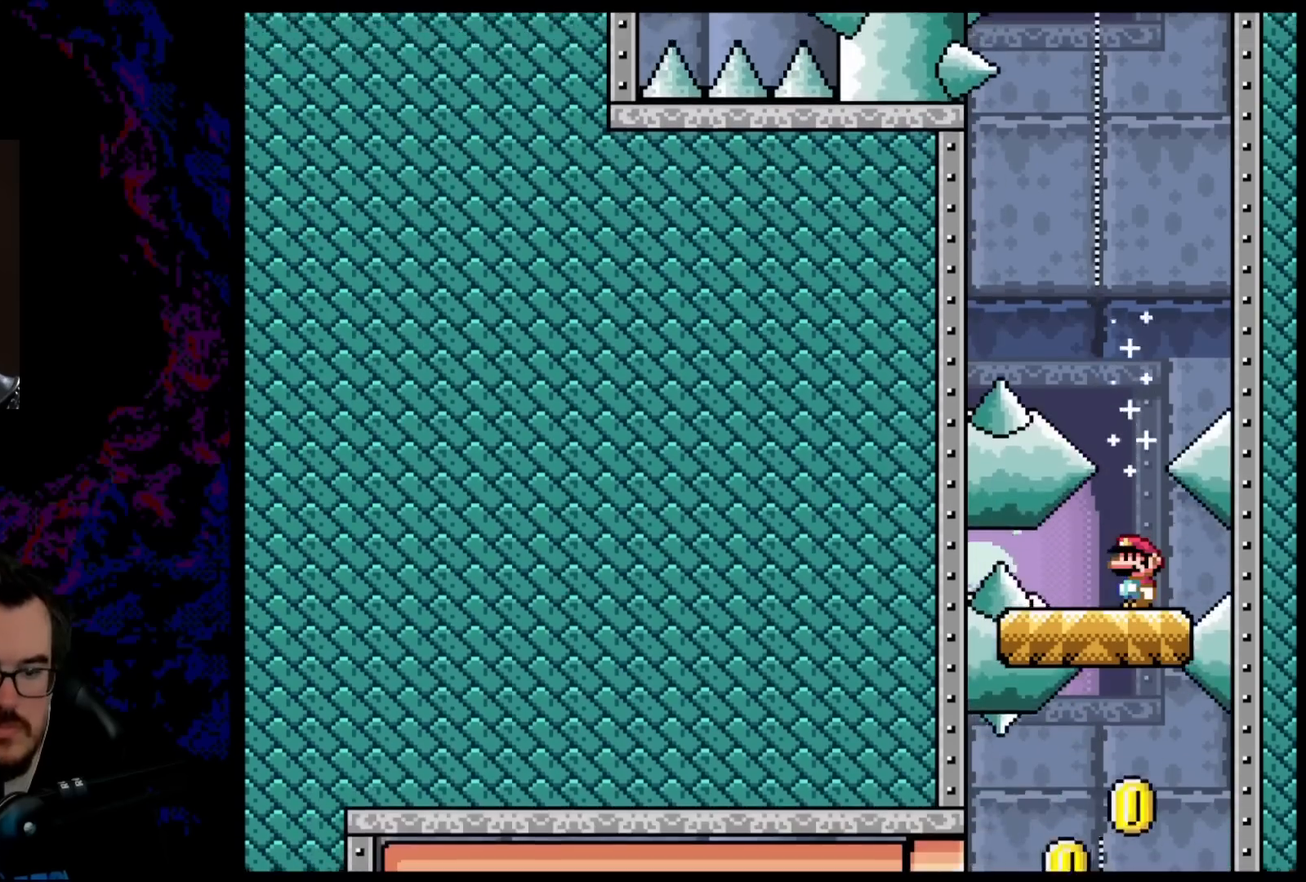
Gameplay with a controller (Nintendo layout); each line is a JSON object with the inputs held at the frame after it. "events" lists button and stick changes between this image and that frame as [ms after this image, input, new state], when the widget could be followed in between. Not read: L3 R3.
{"buttons": ["B", "Y", "DPAD_LEFT"], "events": [[267, "DPAD_LEFT", "down"]]}
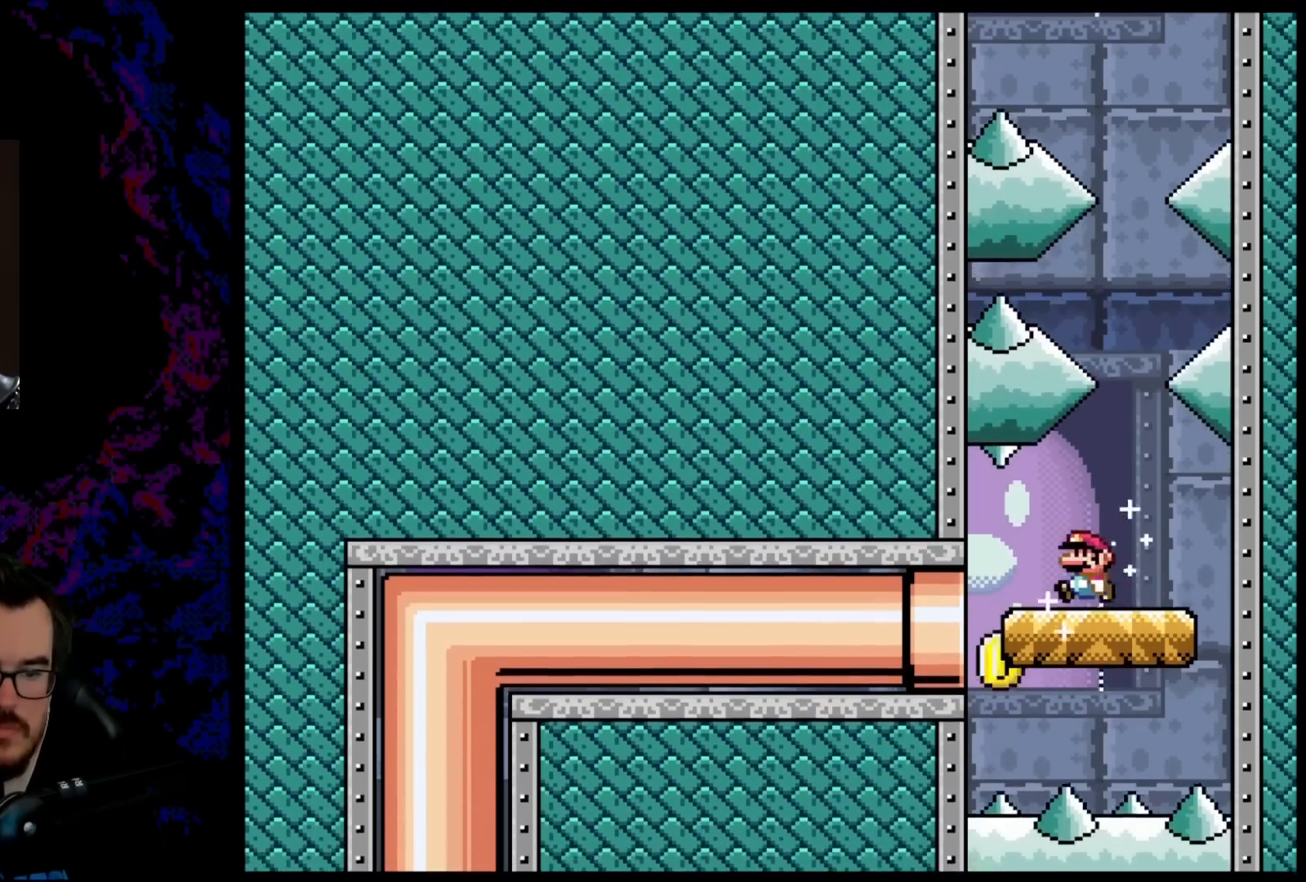
{"buttons": ["B", "Y", "DPAD_LEFT"], "events": []}
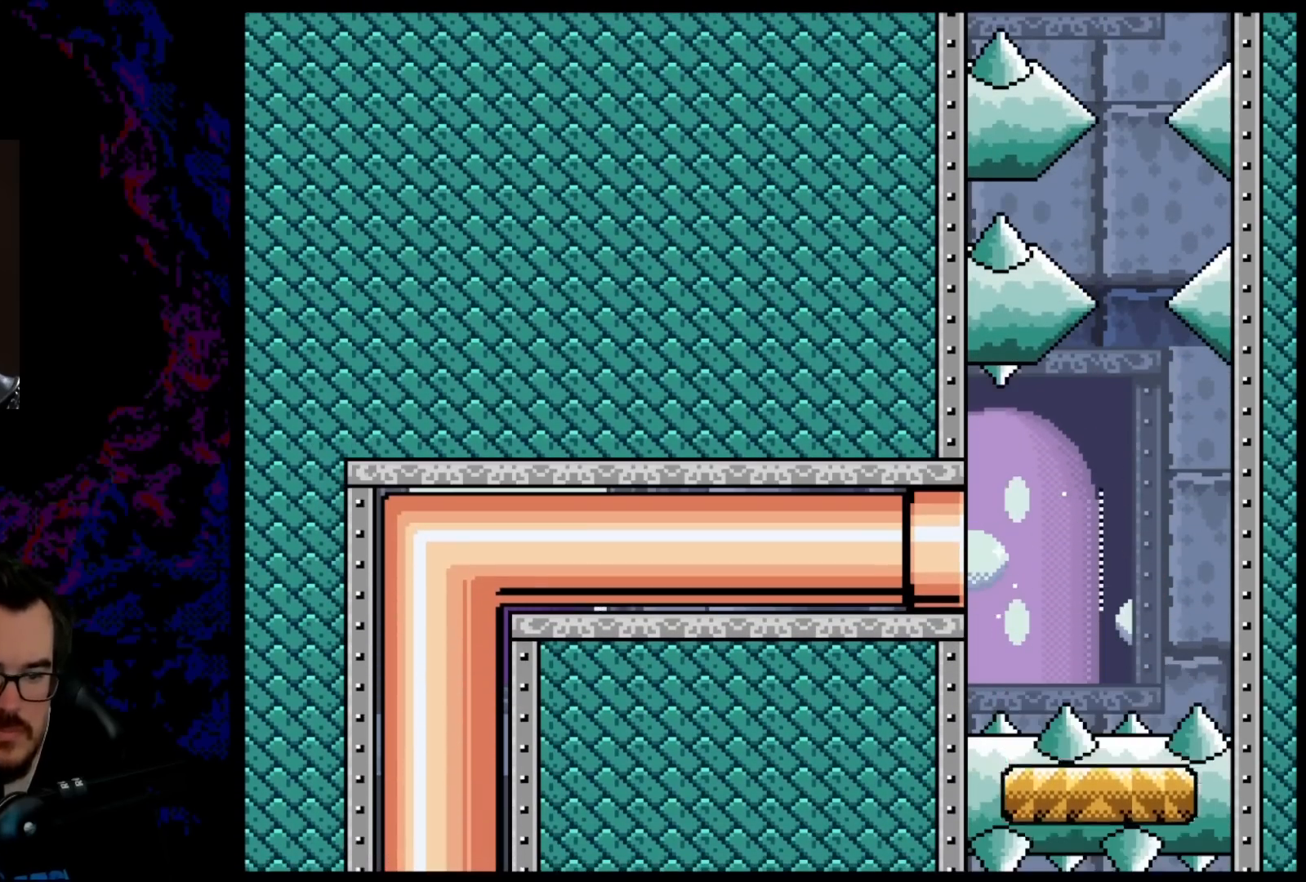
{"buttons": ["B", "Y"], "events": [[17, "DPAD_LEFT", "up"]]}
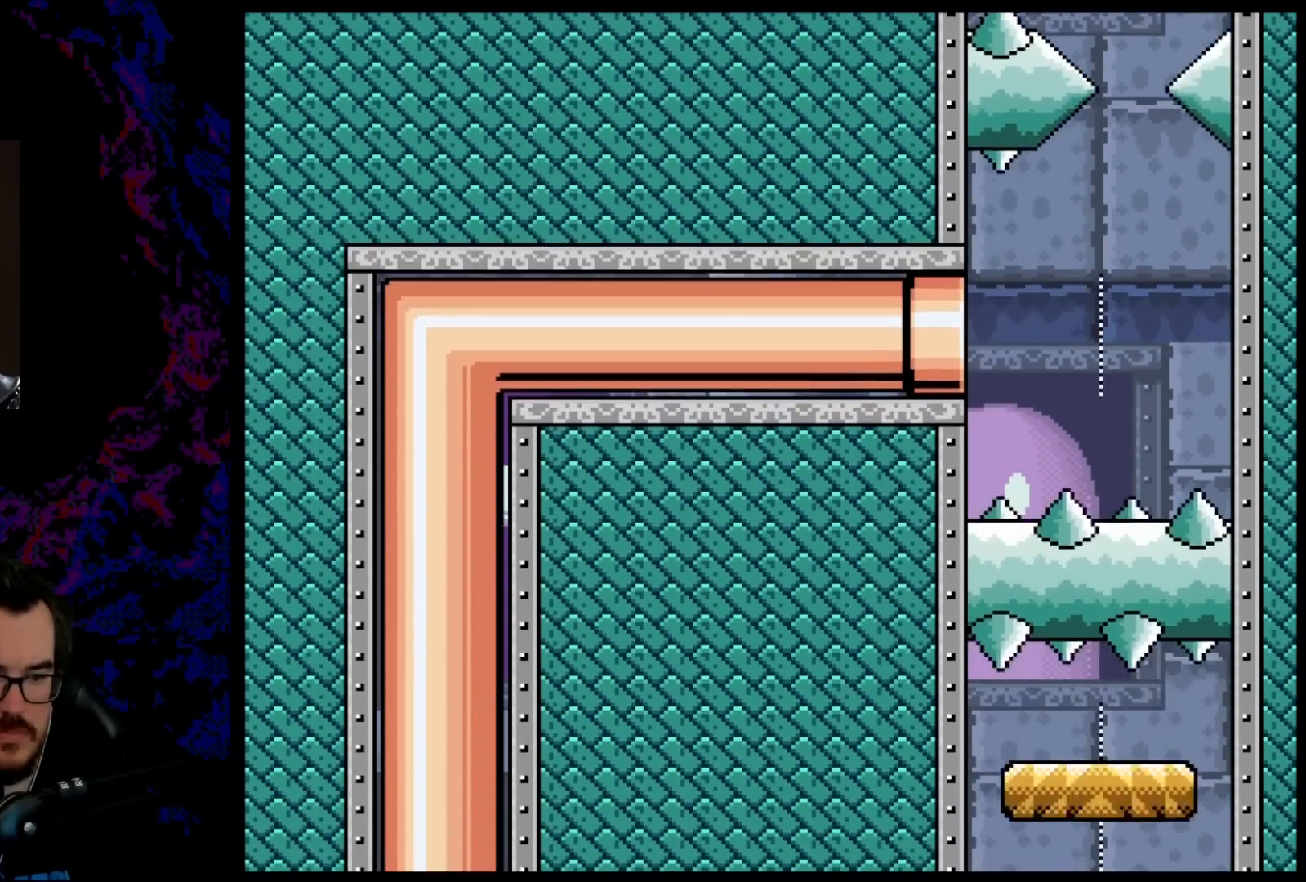
{"buttons": ["B", "Y"], "events": []}
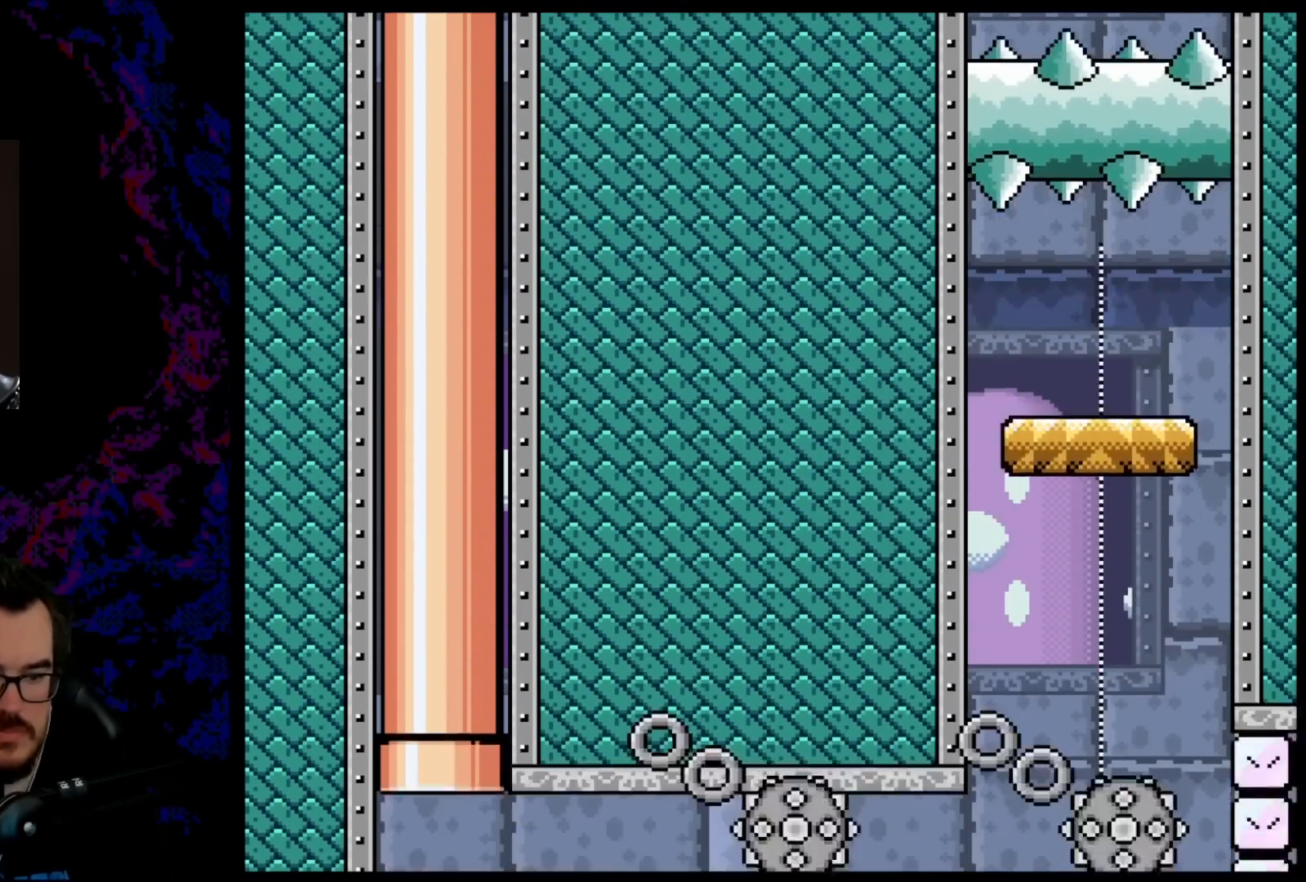
{"buttons": ["B", "Y", "DPAD_RIGHT"], "events": [[17, "DPAD_RIGHT", "down"]]}
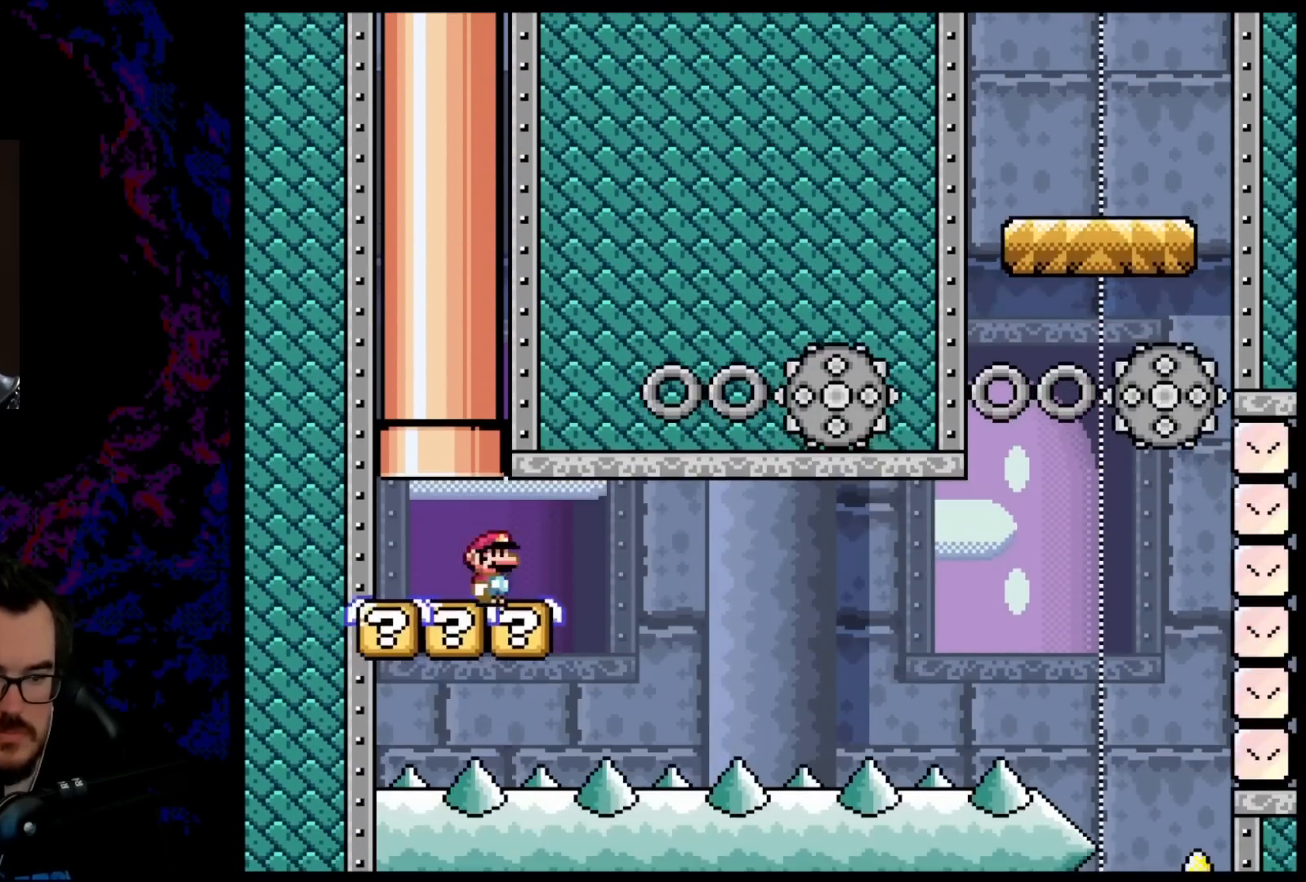
{"buttons": ["B", "Y"], "events": [[183, "DPAD_RIGHT", "up"], [233, "DPAD_LEFT", "down"], [500, "DPAD_LEFT", "up"]]}
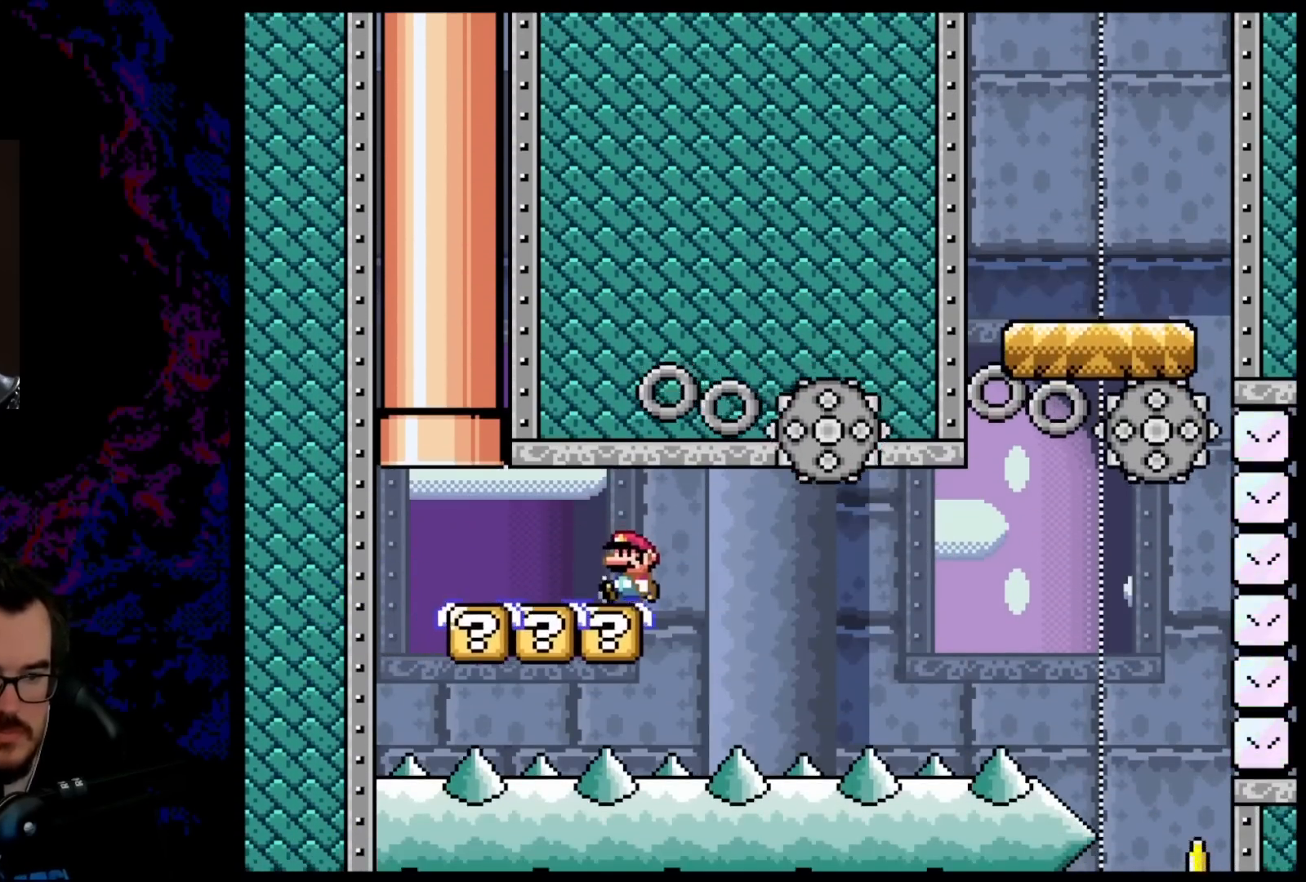
{"buttons": ["B", "Y", "DPAD_LEFT"], "events": [[83, "DPAD_RIGHT", "down"], [350, "DPAD_RIGHT", "up"], [383, "DPAD_LEFT", "down"]]}
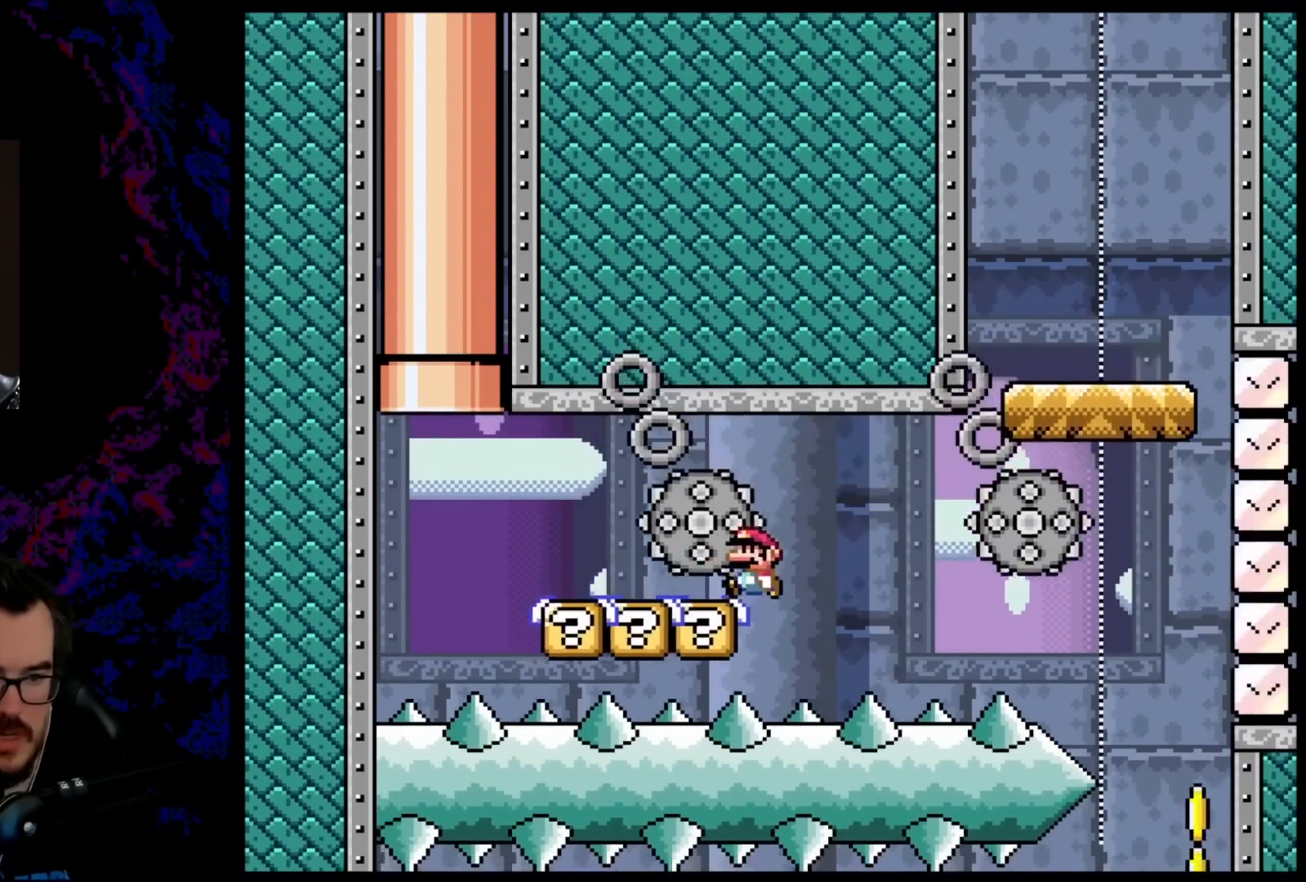
{"buttons": ["B", "Y", "DPAD_RIGHT"], "events": [[383, "DPAD_LEFT", "up"], [417, "DPAD_RIGHT", "down"]]}
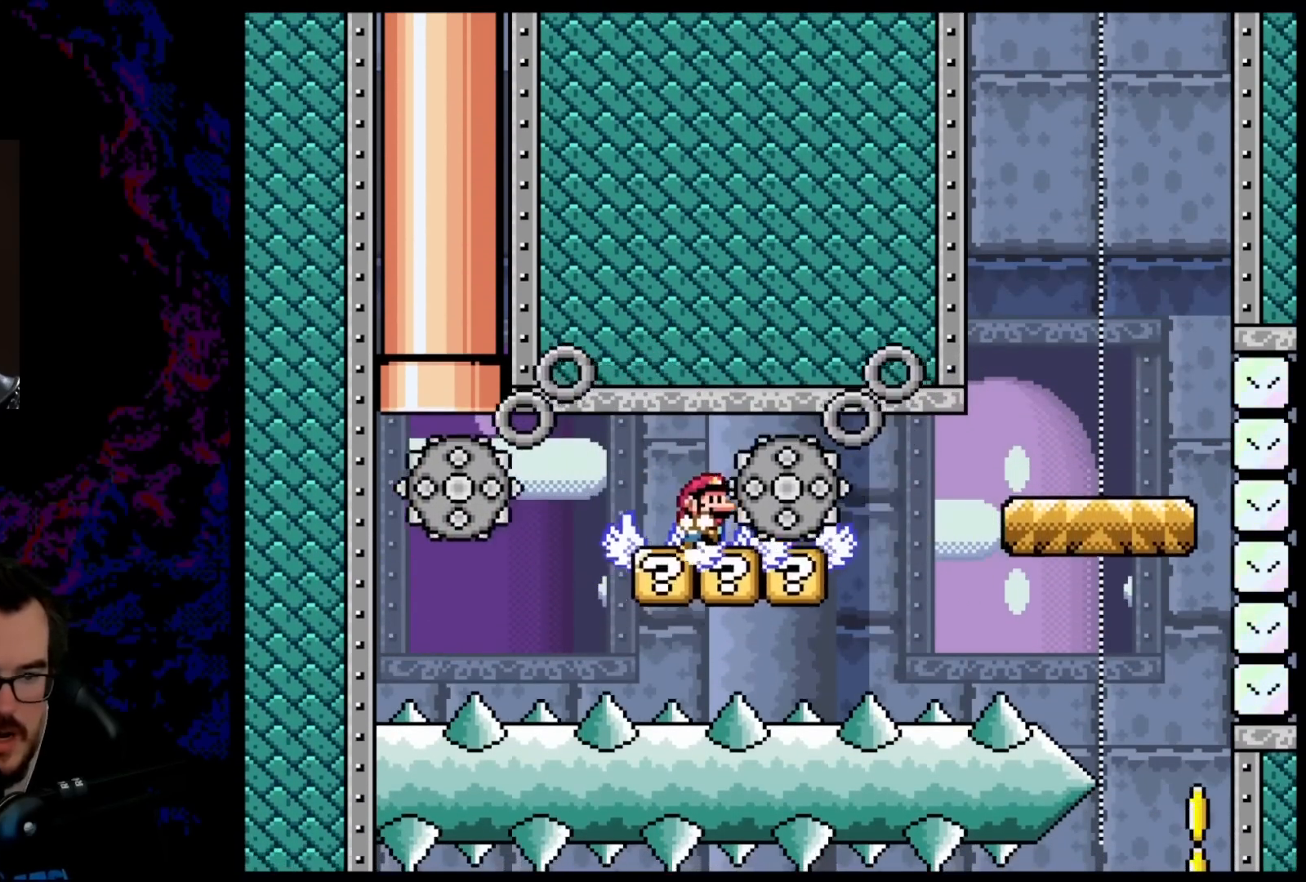
{"buttons": ["B", "Y", "DPAD_RIGHT"], "events": [[33, "DPAD_RIGHT", "up"], [300, "DPAD_RIGHT", "down"]]}
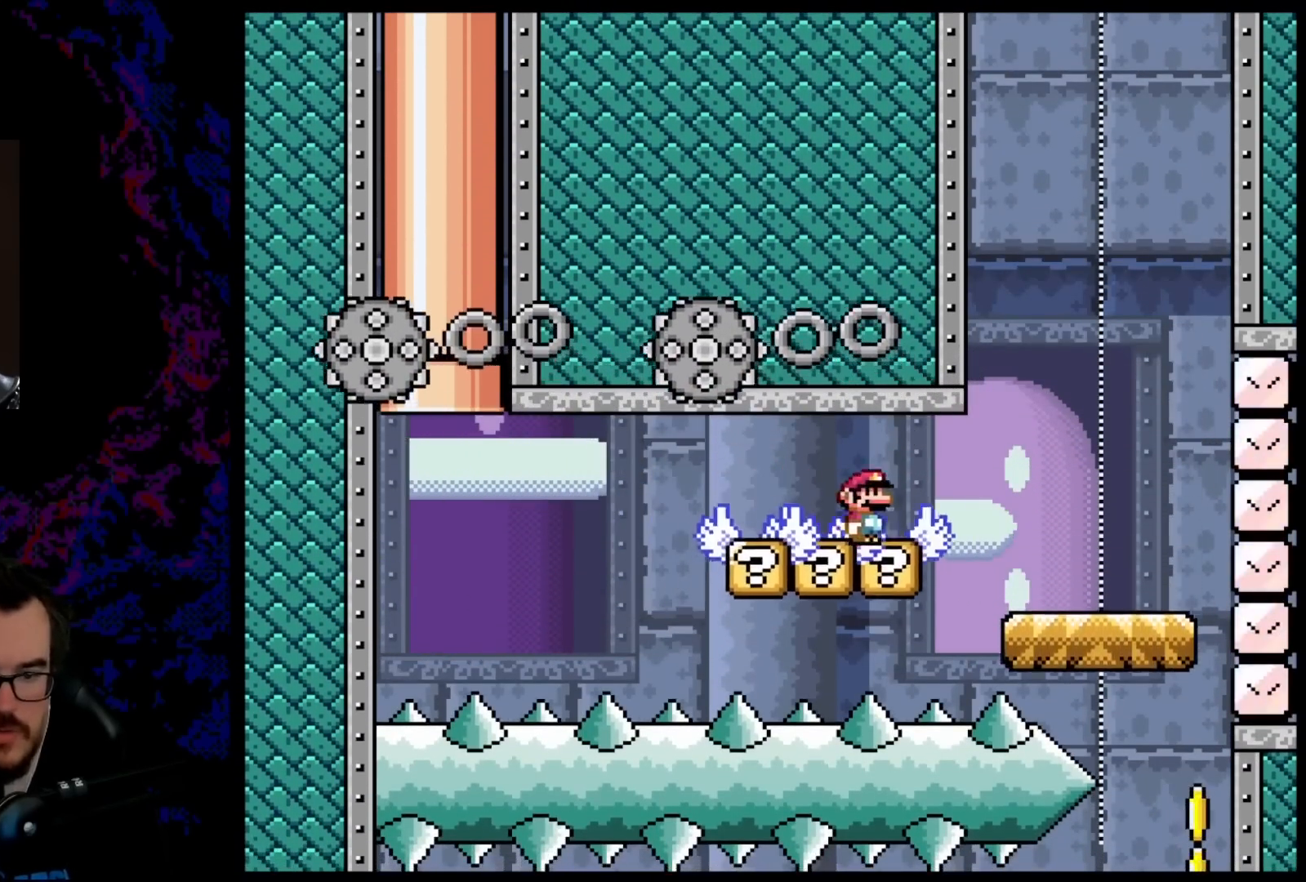
{"buttons": ["B", "Y", "DPAD_RIGHT"], "events": []}
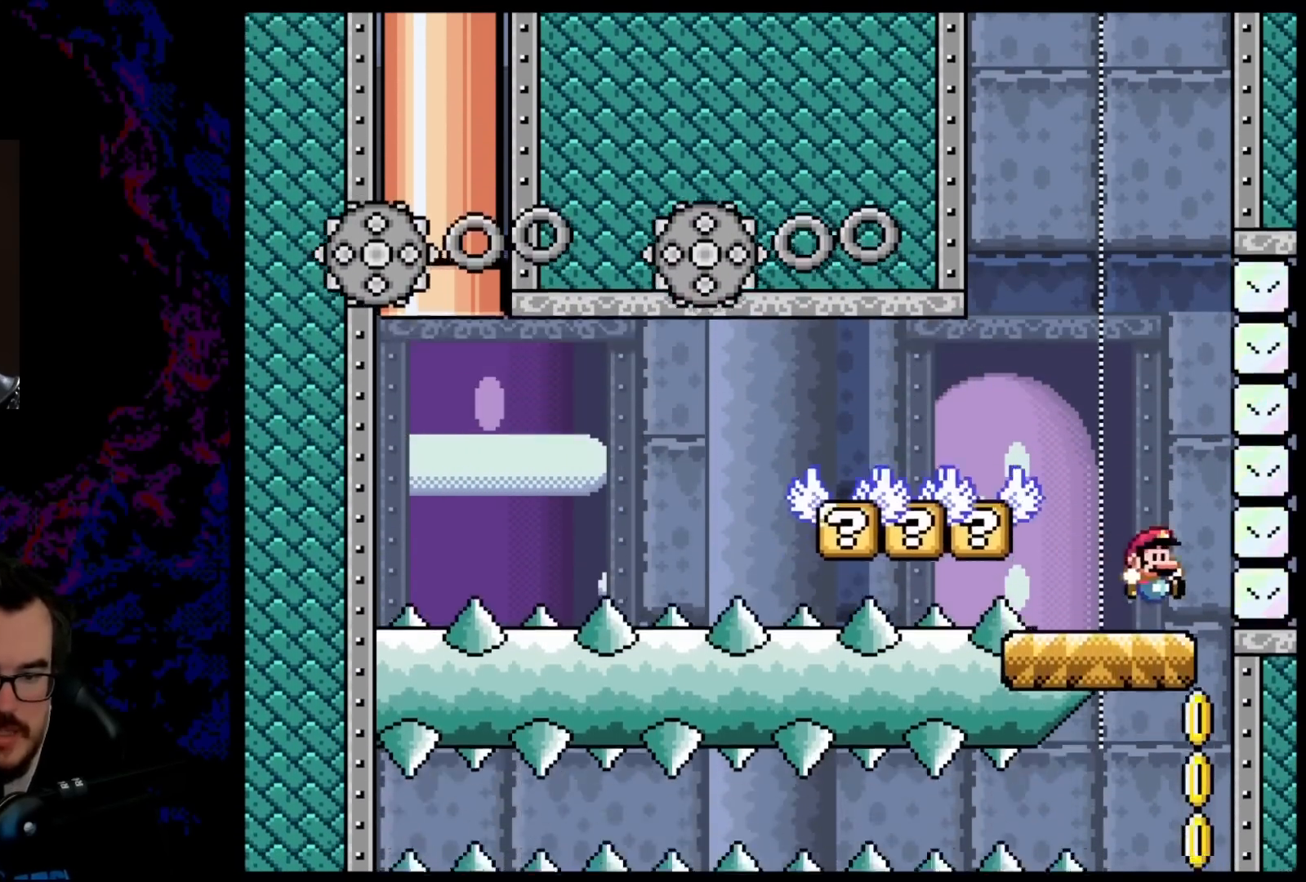
{"buttons": ["B", "Y"], "events": [[67, "DPAD_RIGHT", "up"]]}
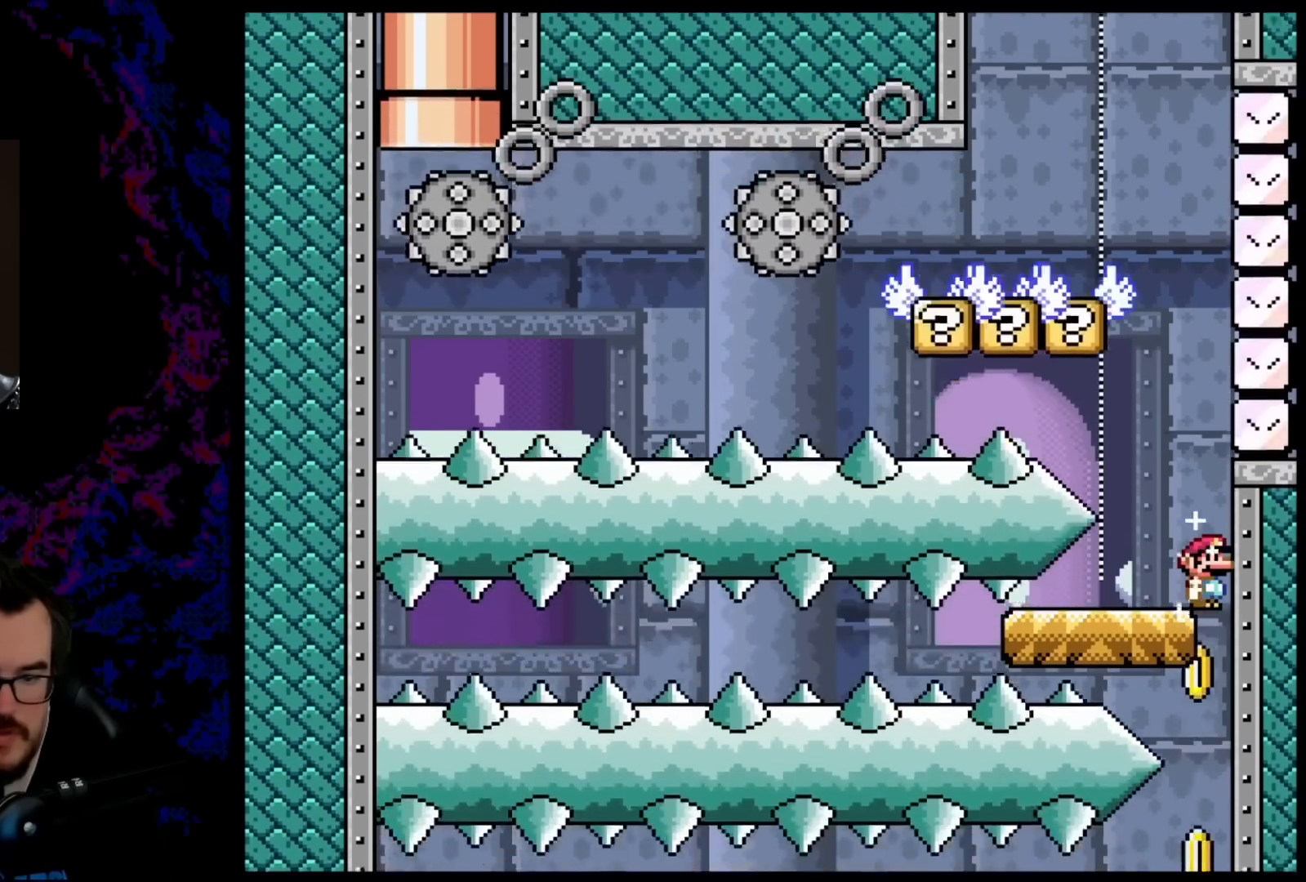
{"buttons": ["B", "Y", "DPAD_LEFT"], "events": [[467, "DPAD_LEFT", "down"]]}
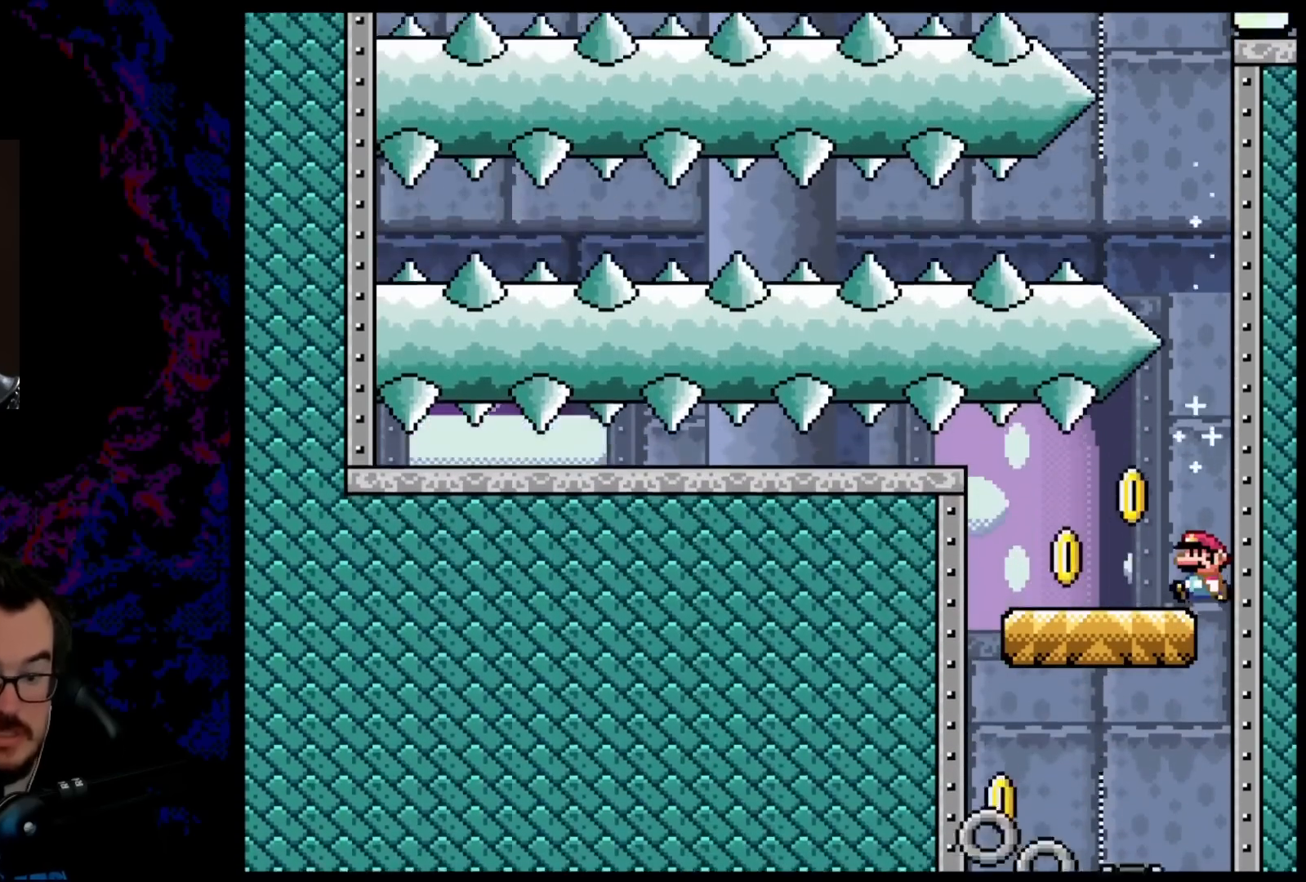
{"buttons": ["B", "Y", "DPAD_LEFT"], "events": []}
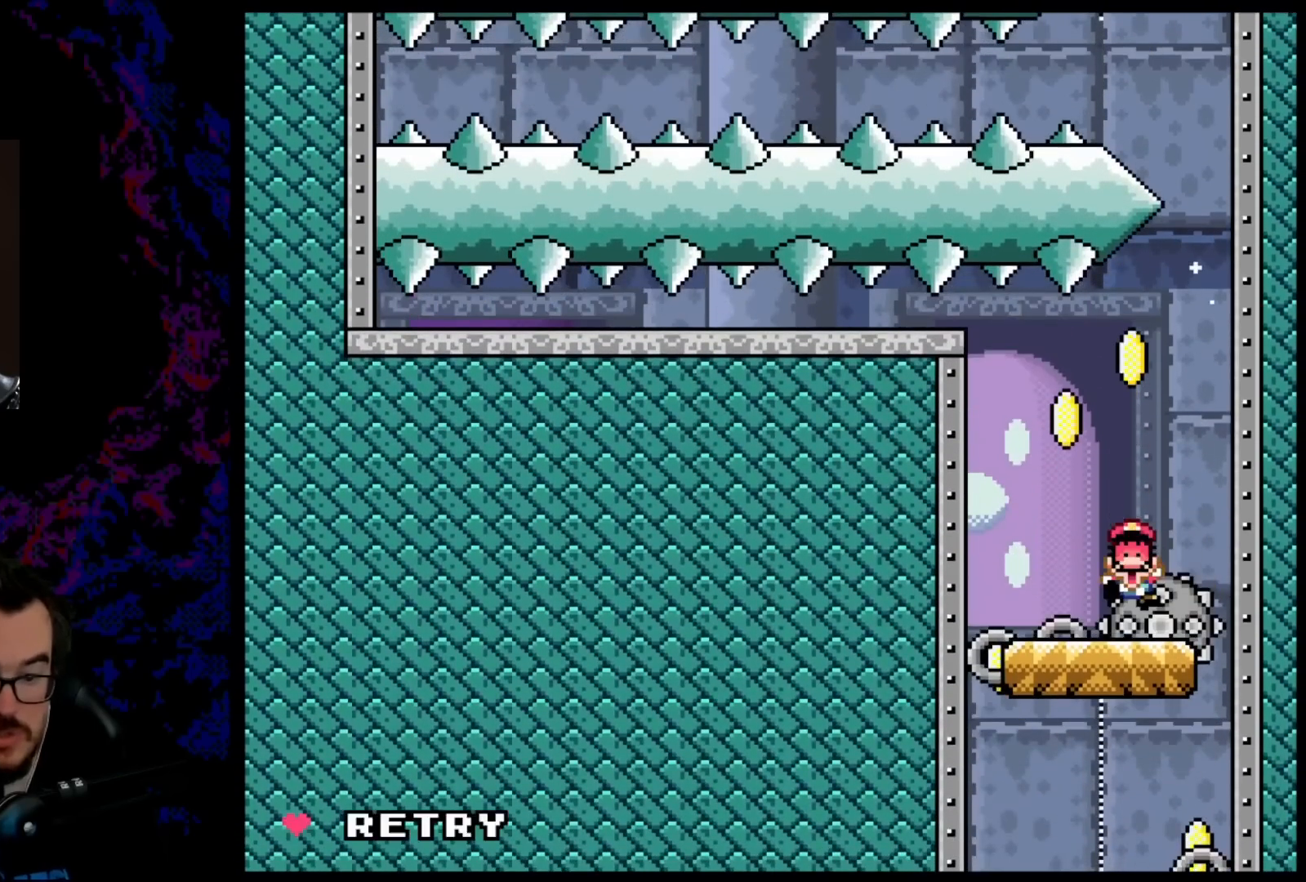
{"buttons": ["Y"], "events": [[233, "DPAD_LEFT", "up"], [500, "B", "up"]]}
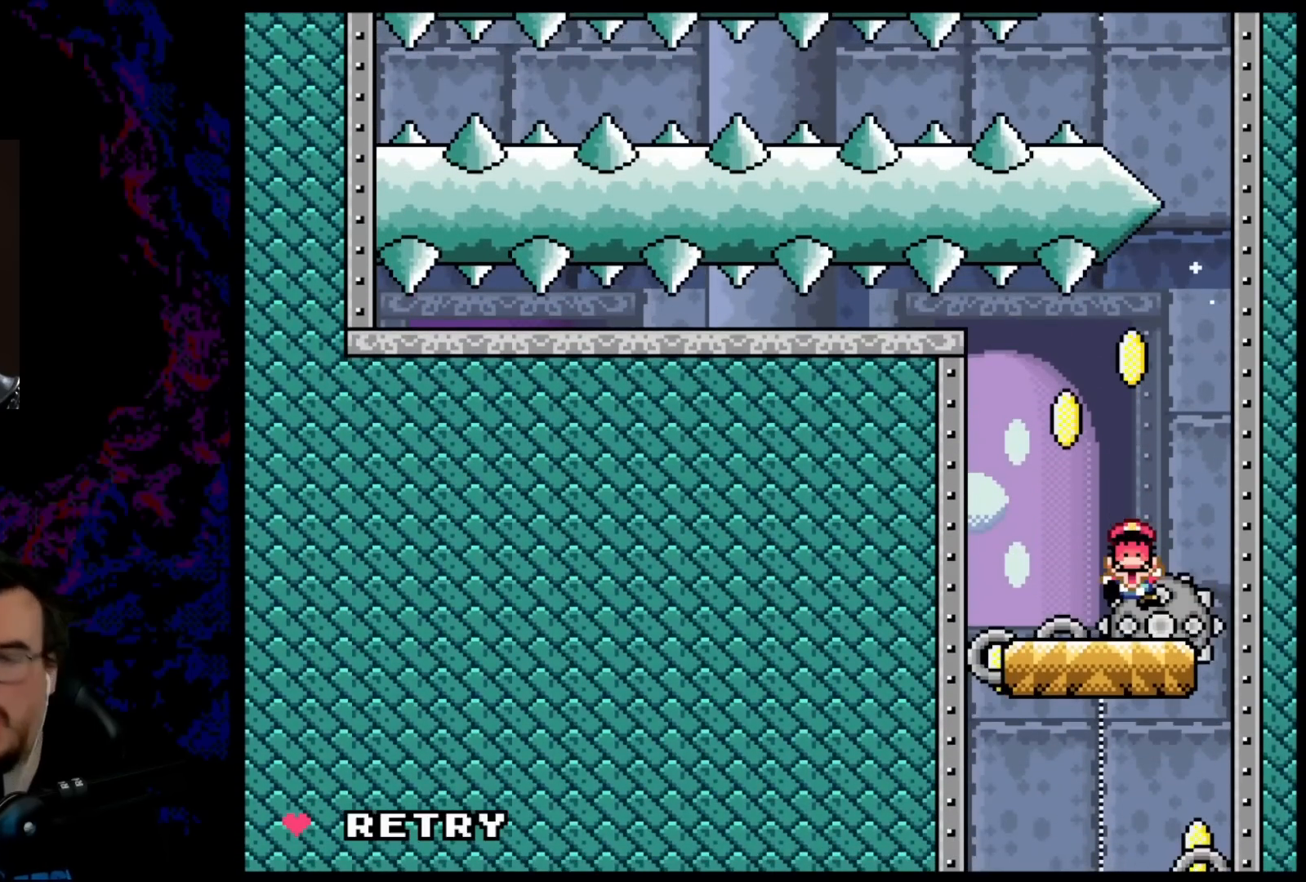
{"buttons": [], "events": [[117, "Y", "up"]]}
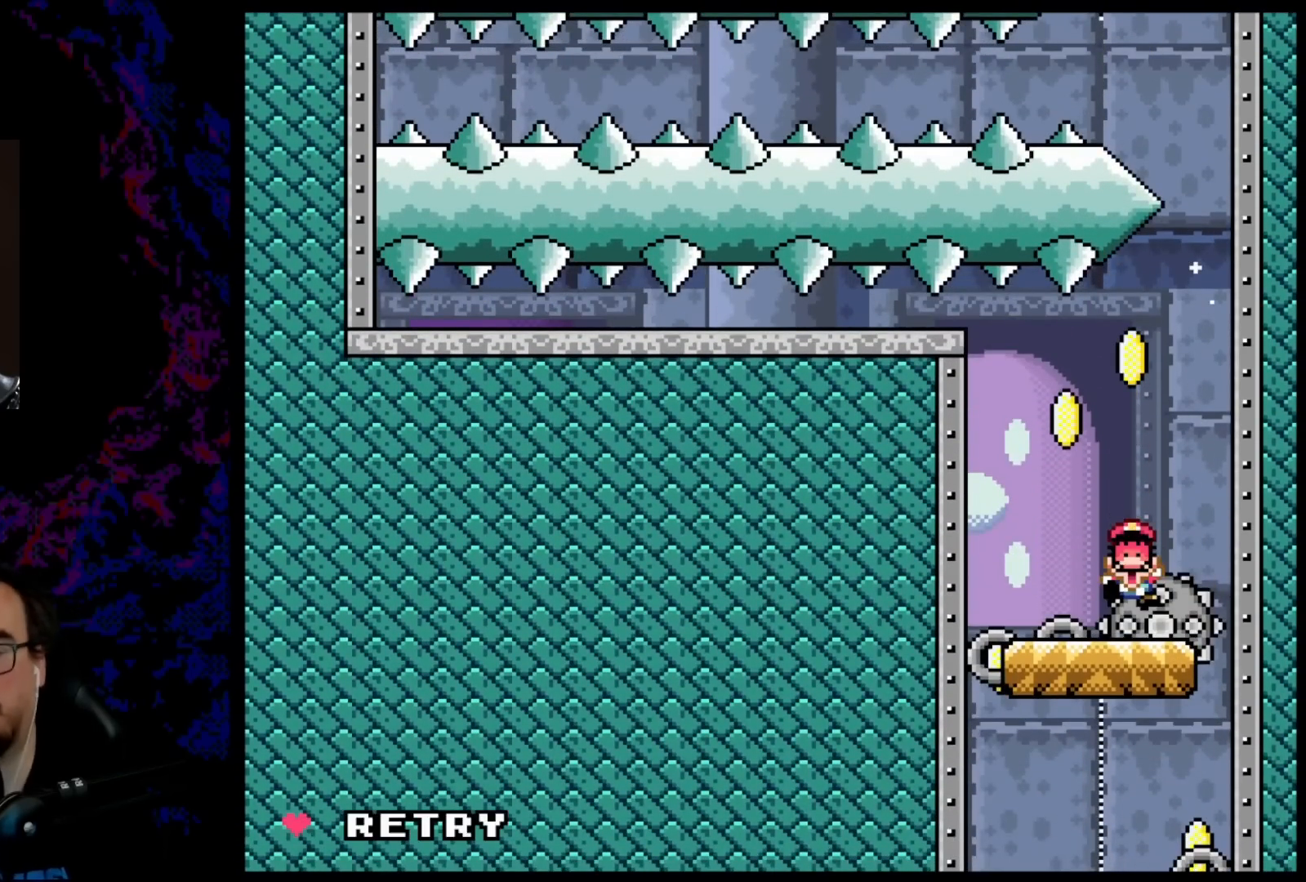
{"buttons": [], "events": []}
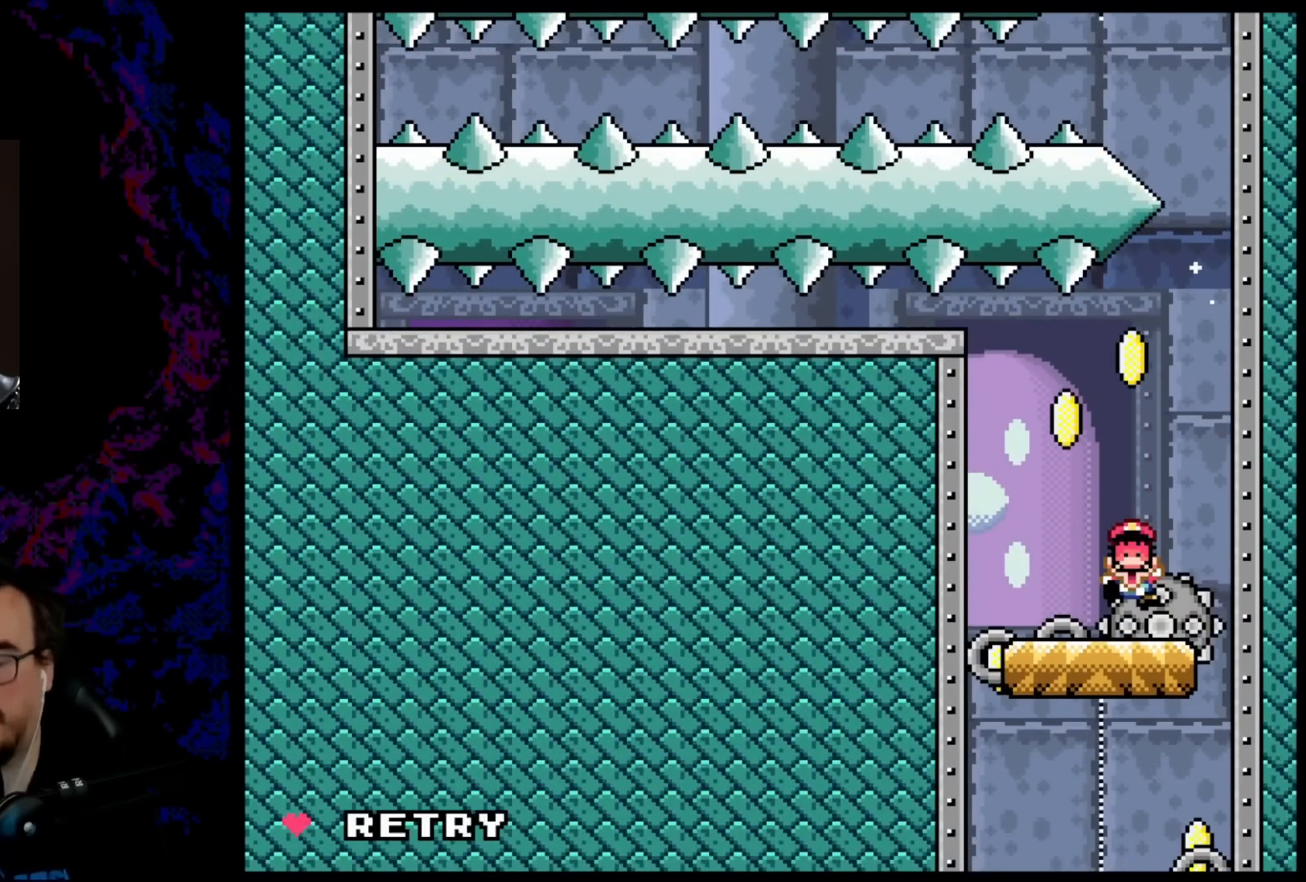
{"buttons": [], "events": [[133, "B", "down"], [250, "B", "up"]]}
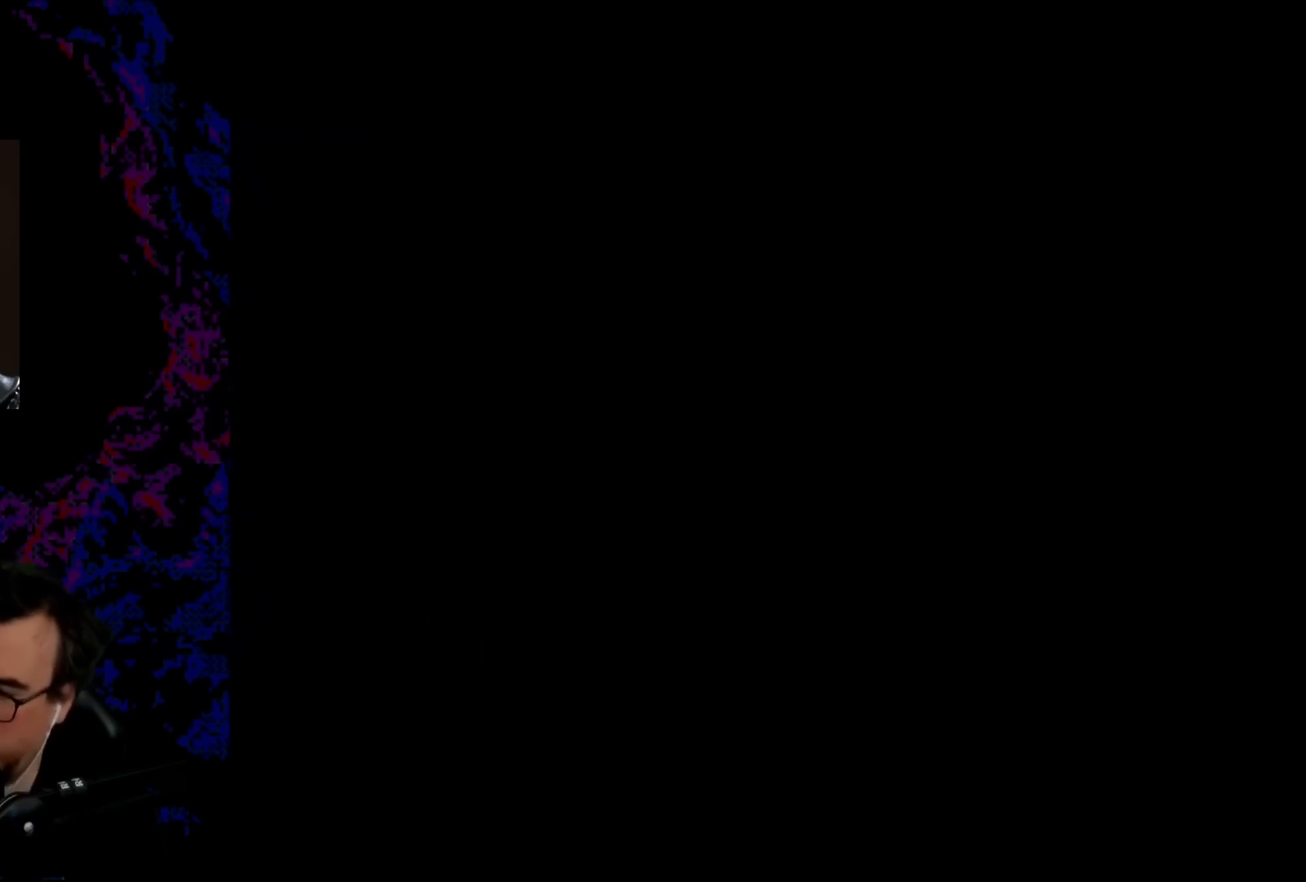
{"buttons": ["B", "Y", "DPAD_RIGHT"], "events": [[50, "B", "down"], [67, "Y", "down"], [283, "DPAD_RIGHT", "down"]]}
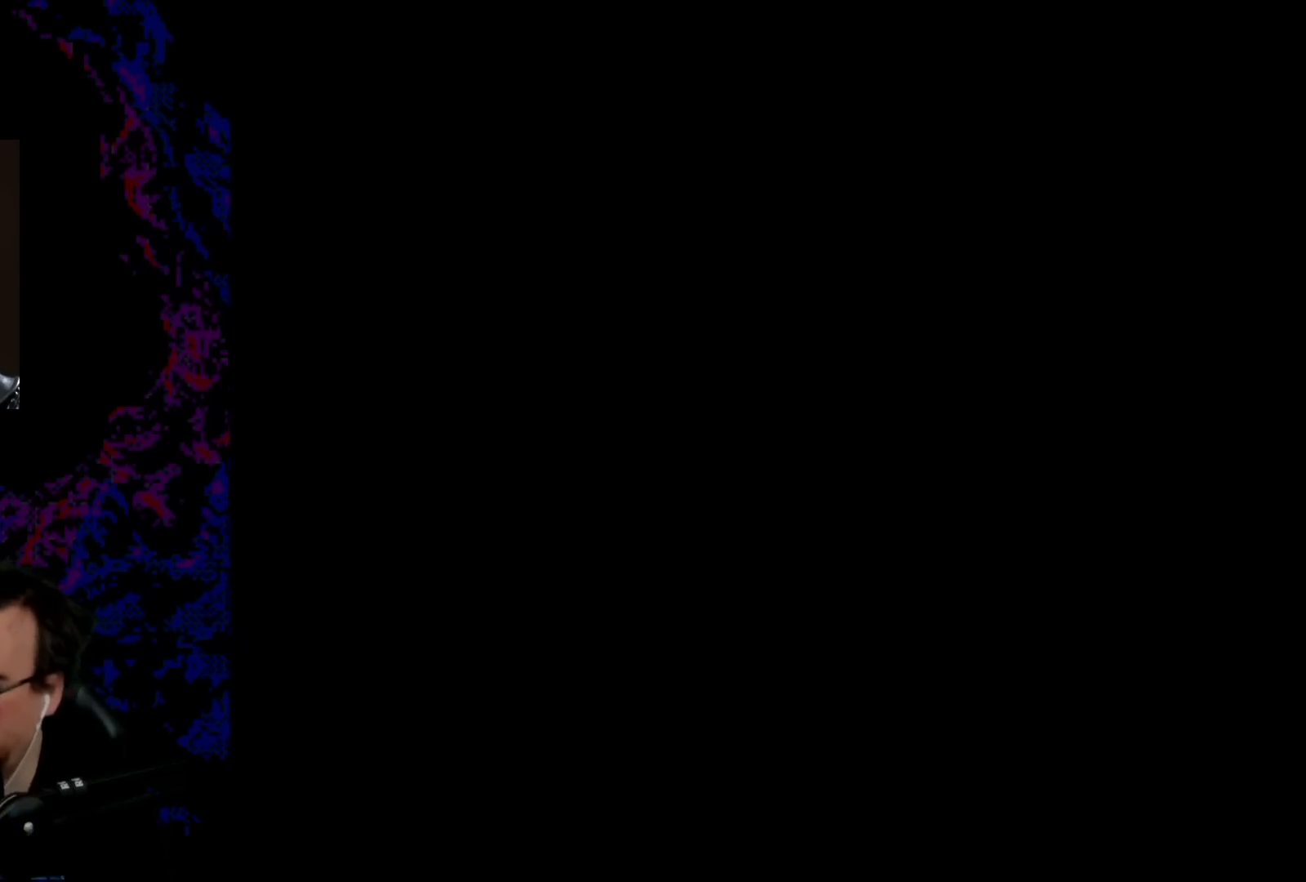
{"buttons": ["B", "Y", "DPAD_LEFT"], "events": [[350, "DPAD_RIGHT", "up"], [450, "DPAD_LEFT", "down"]]}
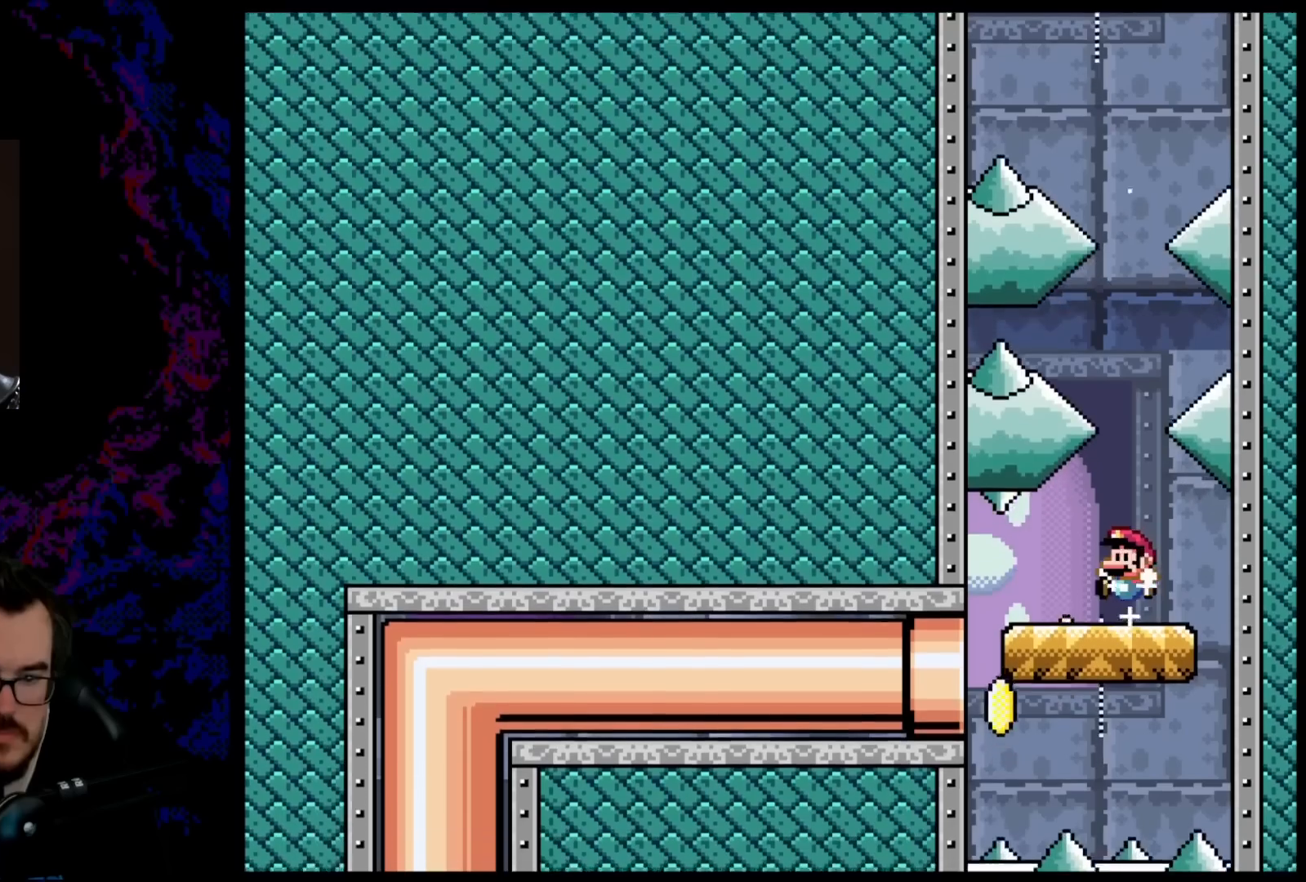
{"buttons": ["B", "Y", "DPAD_LEFT"], "events": []}
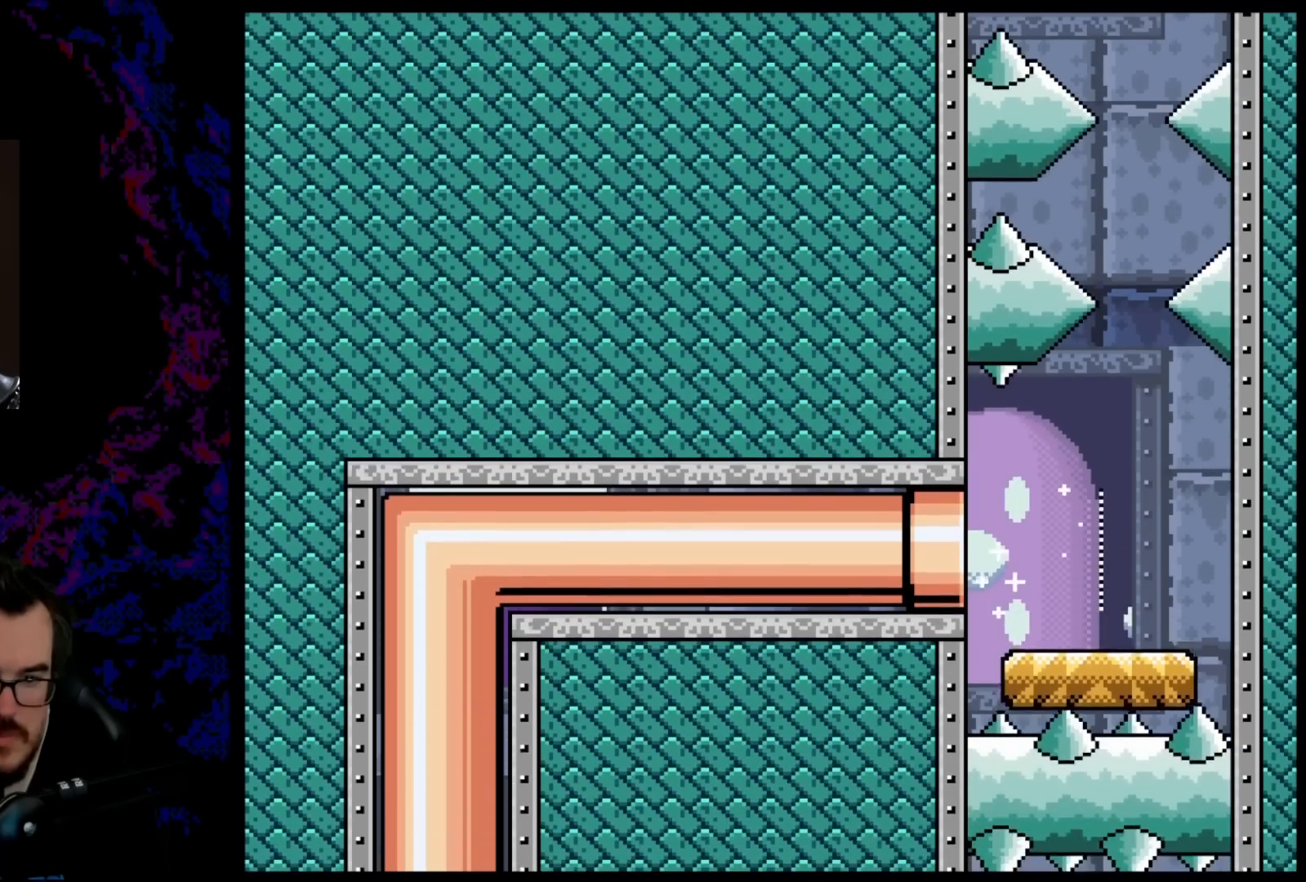
{"buttons": ["B", "Y"], "events": [[167, "DPAD_LEFT", "up"]]}
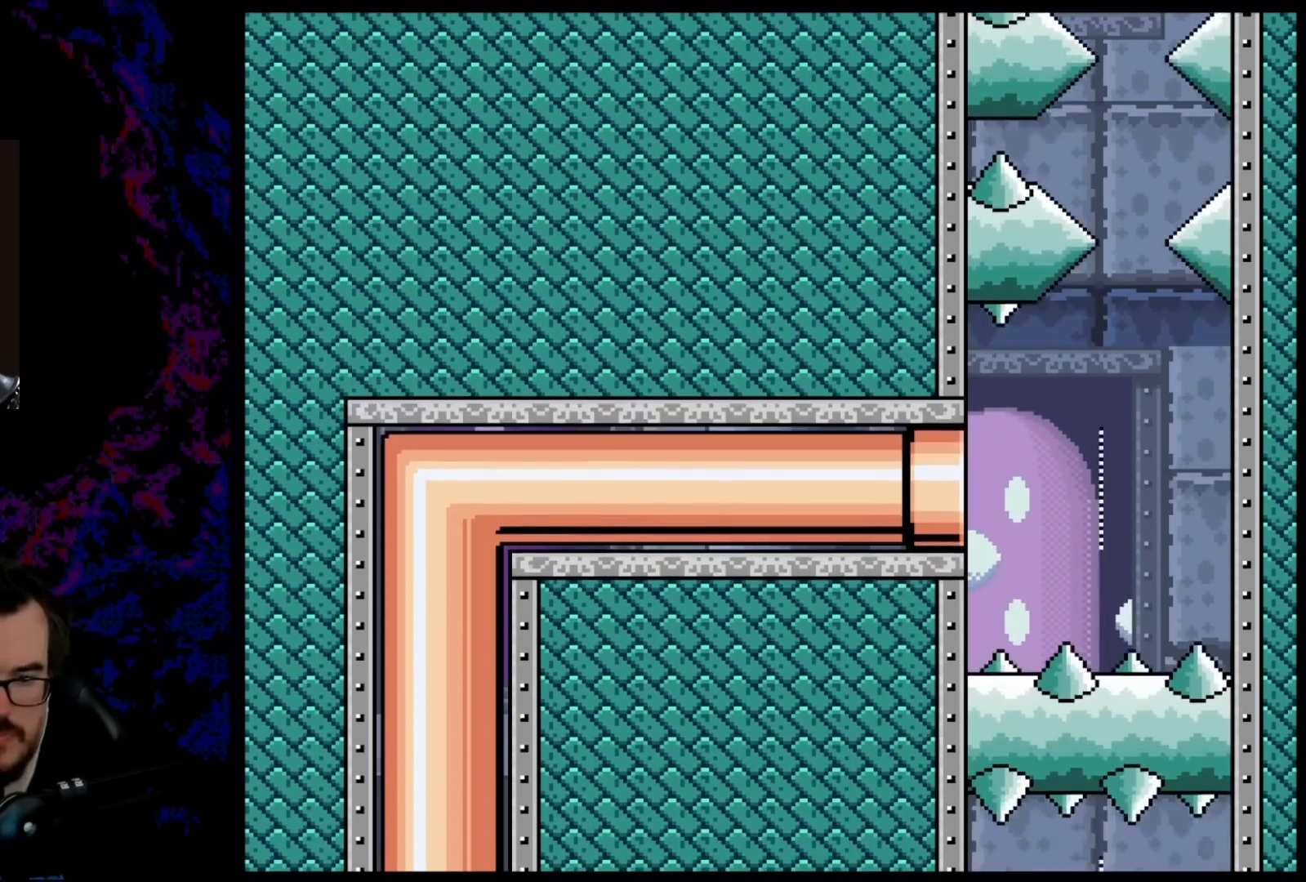
{"buttons": ["B", "Y", "DPAD_RIGHT"], "events": [[150, "DPAD_RIGHT", "down"]]}
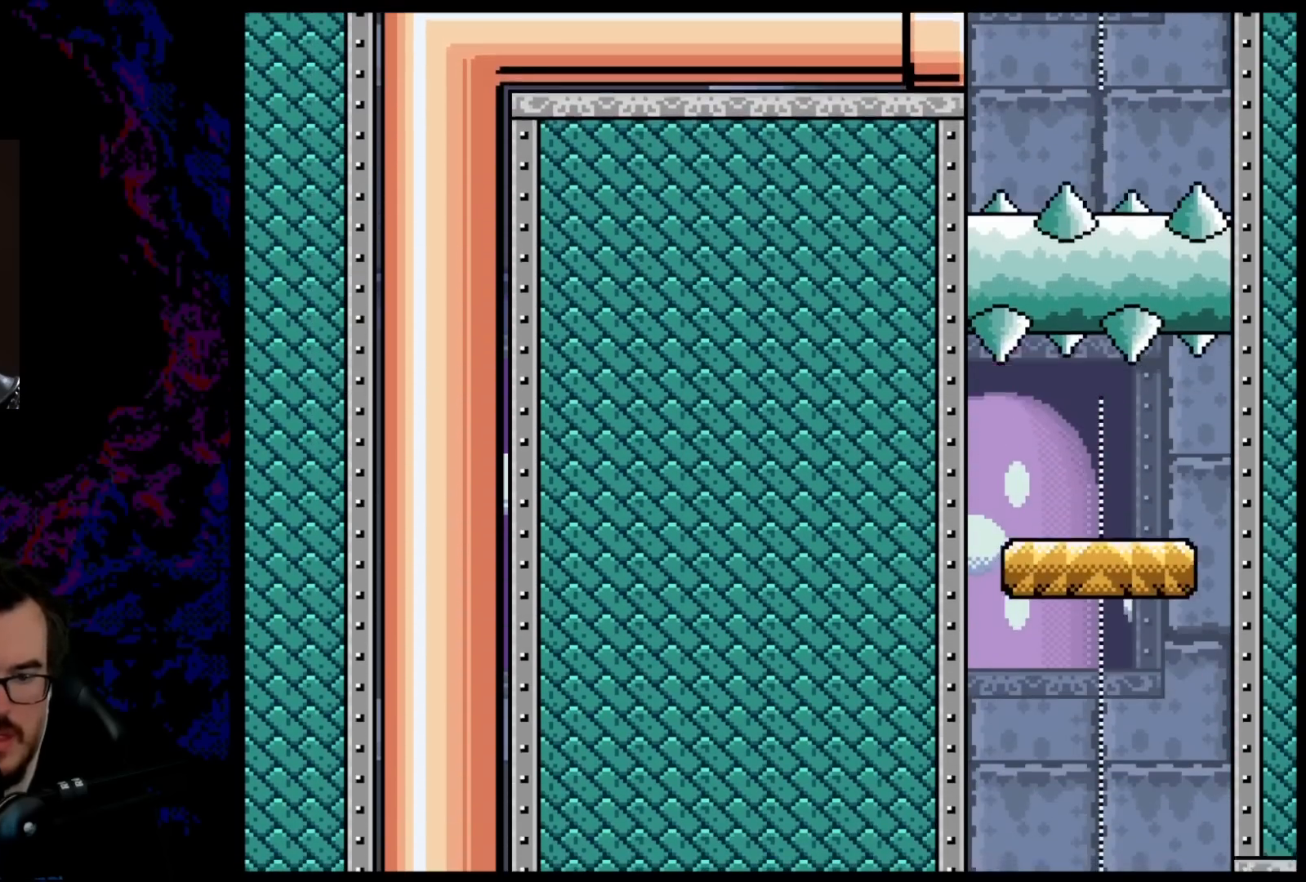
{"buttons": ["B", "Y", "DPAD_RIGHT"], "events": []}
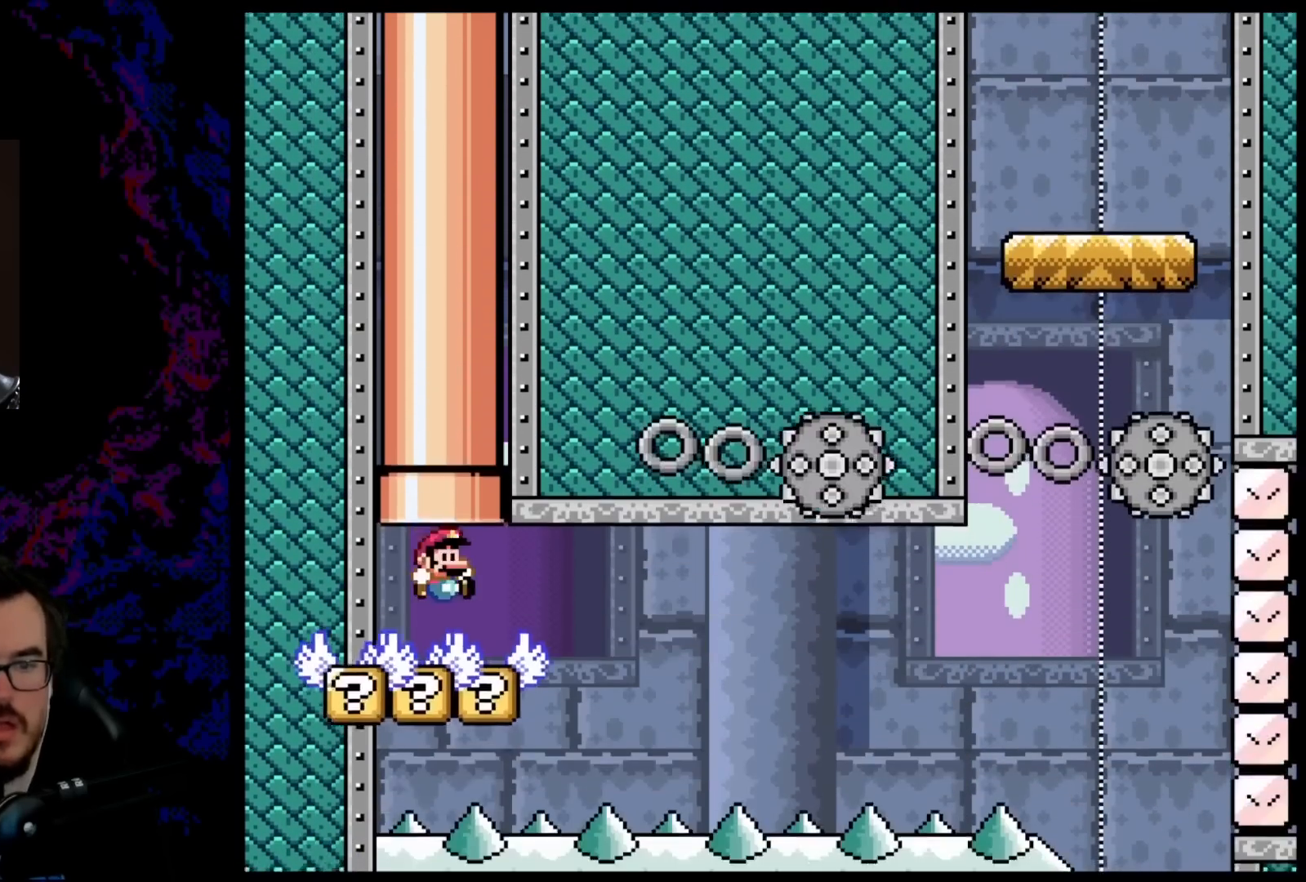
{"buttons": ["B", "Y", "DPAD_LEFT"], "events": [[367, "DPAD_RIGHT", "up"], [367, "DPAD_UP", "down"], [383, "DPAD_LEFT", "down"], [383, "DPAD_UP", "up"]]}
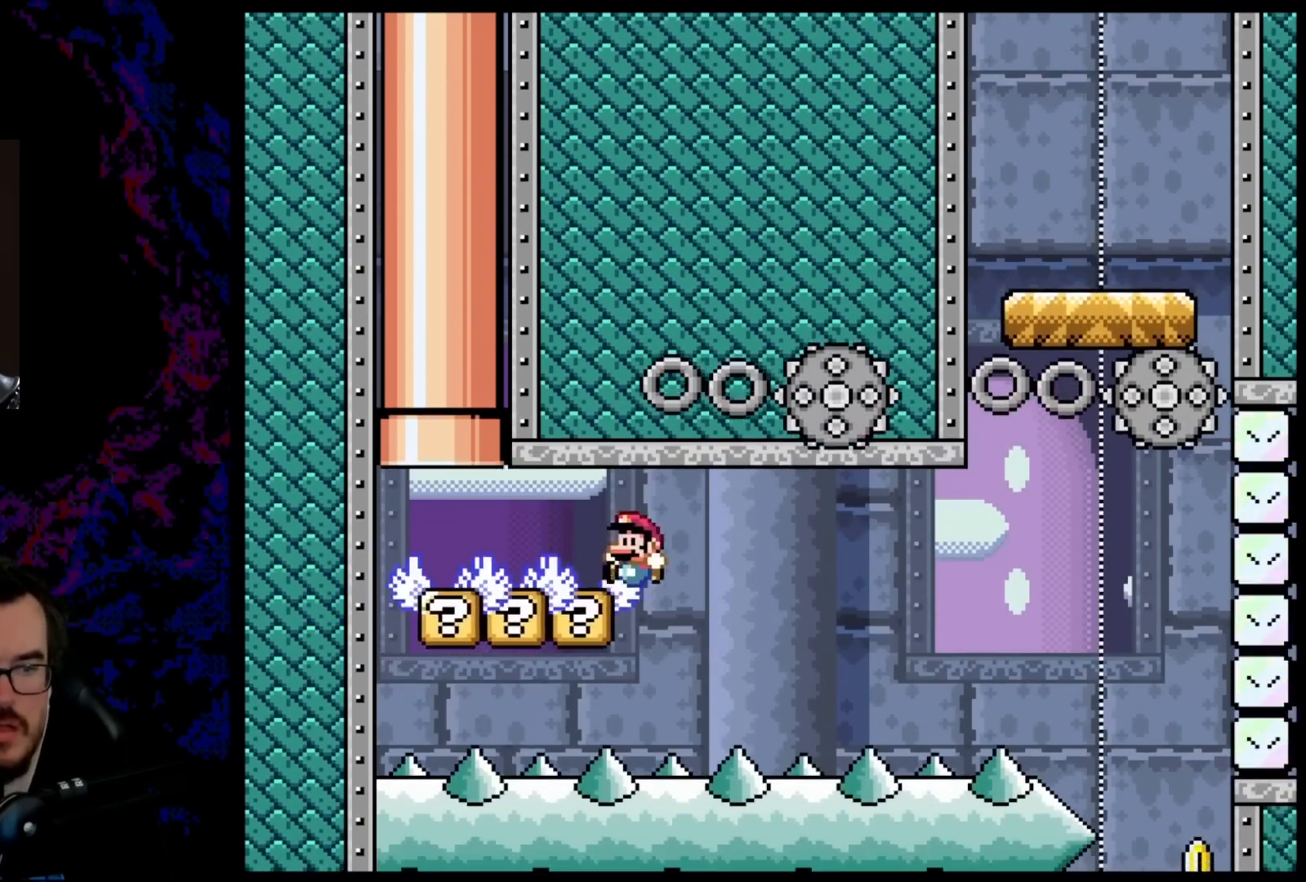
{"buttons": ["B", "Y"], "events": [[133, "DPAD_LEFT", "up"], [200, "DPAD_RIGHT", "down"], [317, "DPAD_RIGHT", "up"]]}
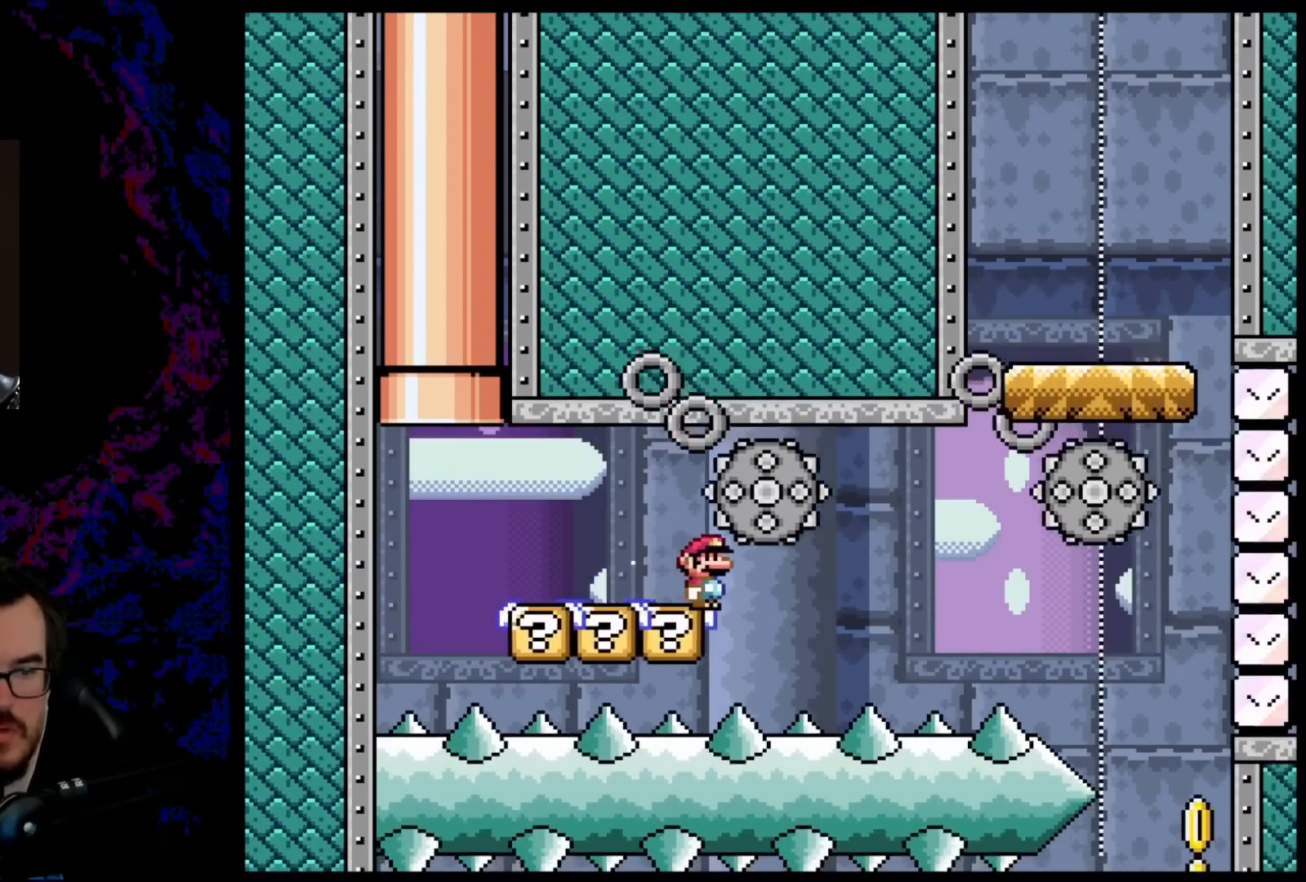
{"buttons": ["B", "Y", "DPAD_LEFT"], "events": [[233, "DPAD_LEFT", "down"]]}
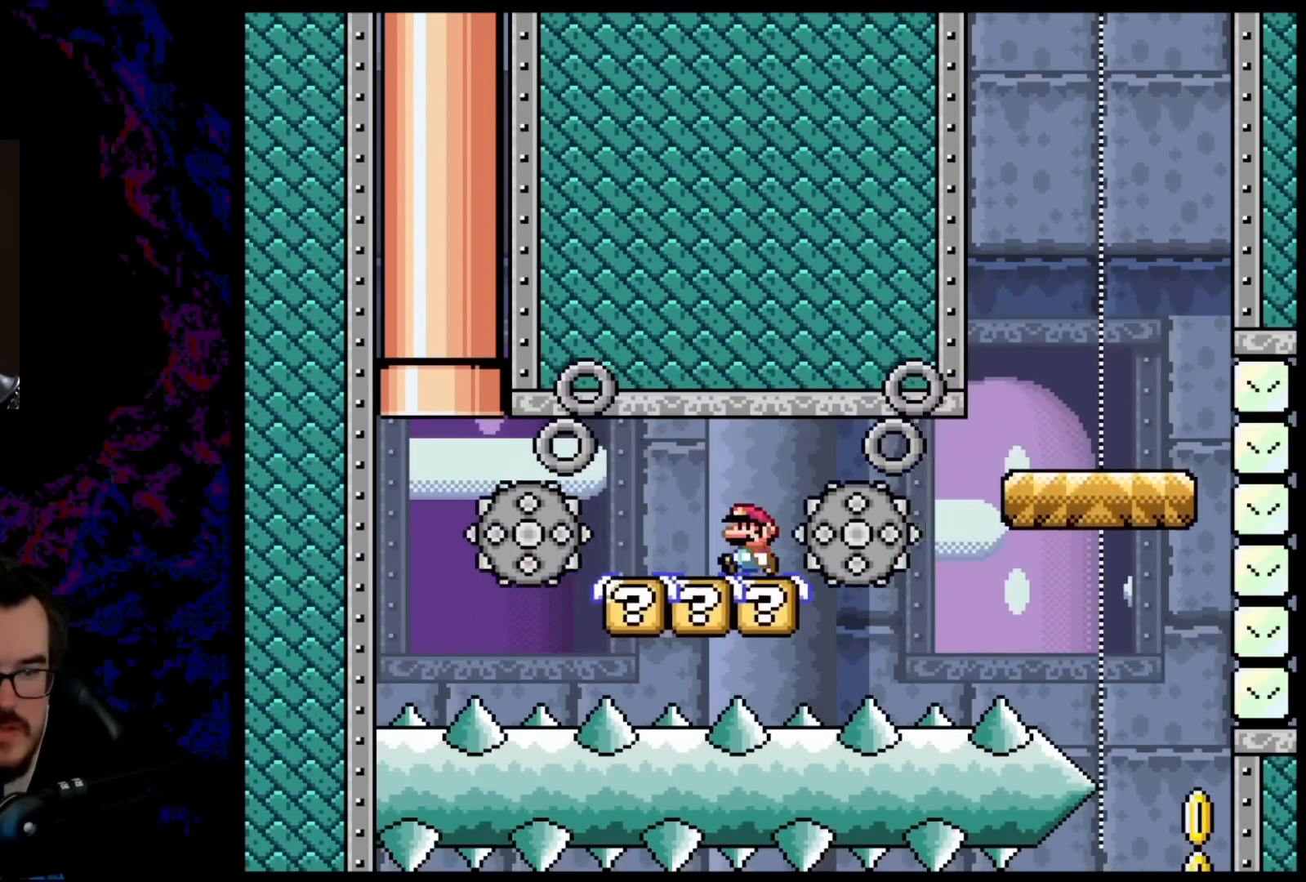
{"buttons": ["B", "Y", "DPAD_RIGHT"], "events": [[117, "DPAD_LEFT", "up"], [200, "DPAD_RIGHT", "down"]]}
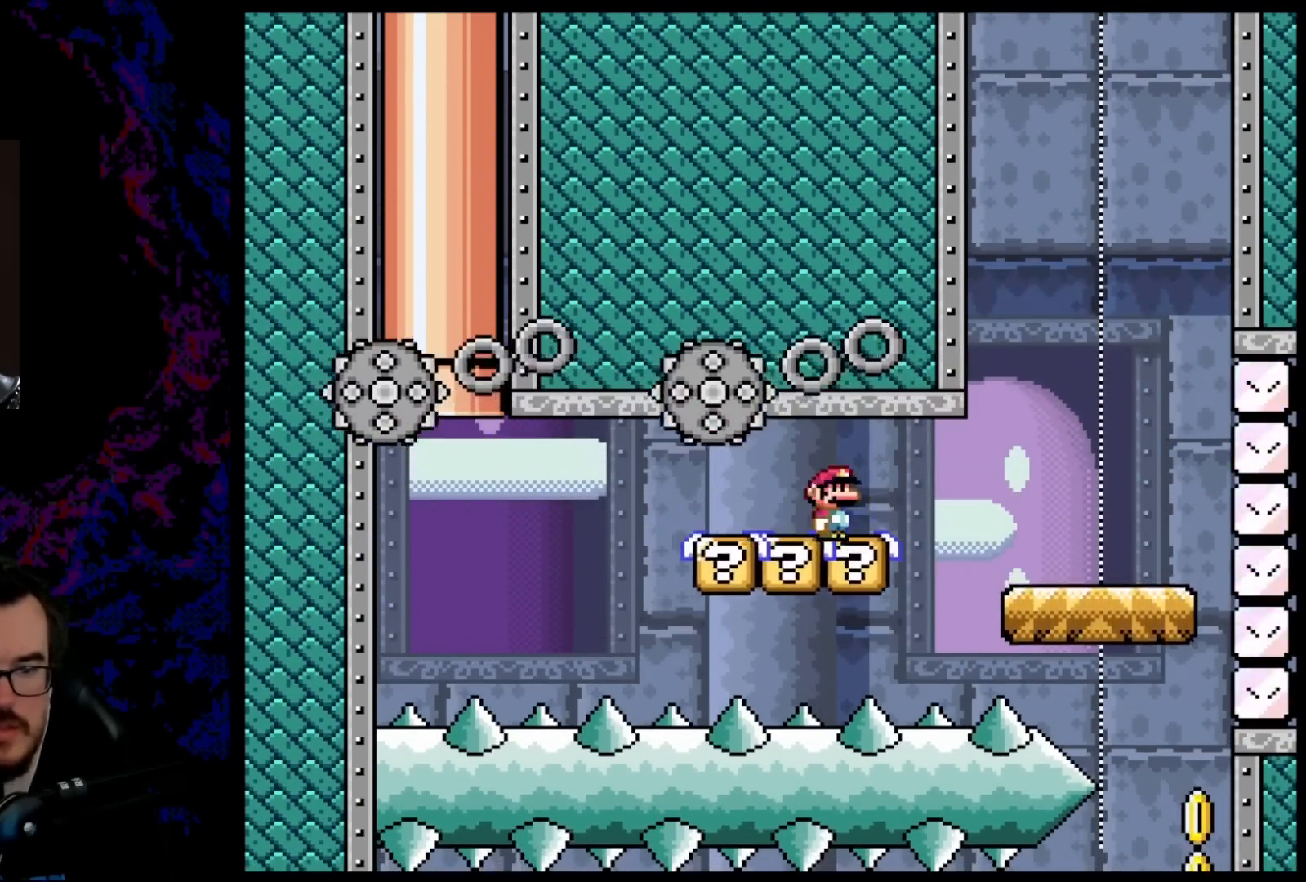
{"buttons": ["B", "Y", "DPAD_RIGHT"], "events": []}
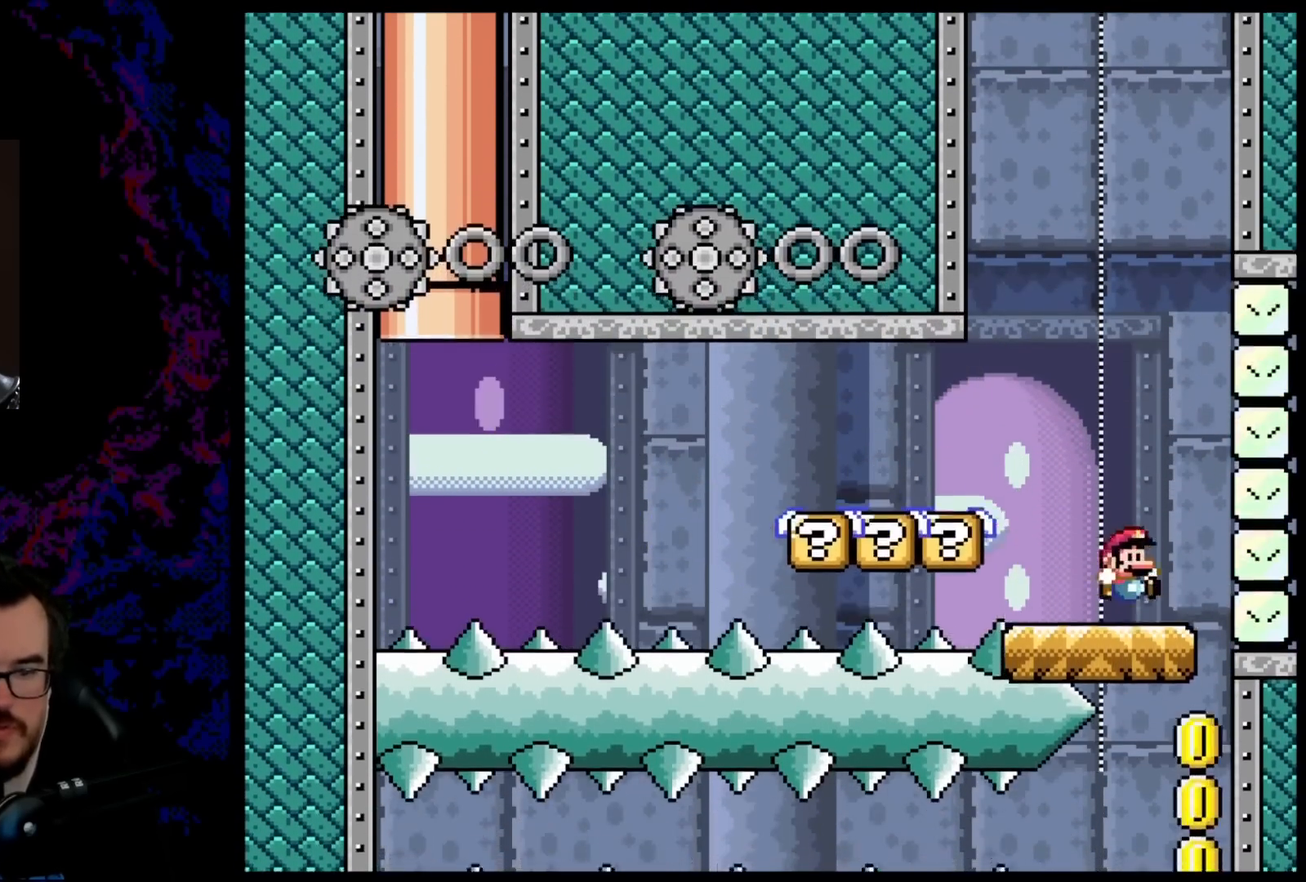
{"buttons": ["B", "Y"], "events": [[17, "DPAD_DOWN", "down"], [33, "DPAD_DOWN", "up"], [33, "DPAD_LEFT", "down"], [33, "DPAD_RIGHT", "up"], [167, "DPAD_LEFT", "up"], [217, "DPAD_RIGHT", "down"], [417, "DPAD_RIGHT", "up"]]}
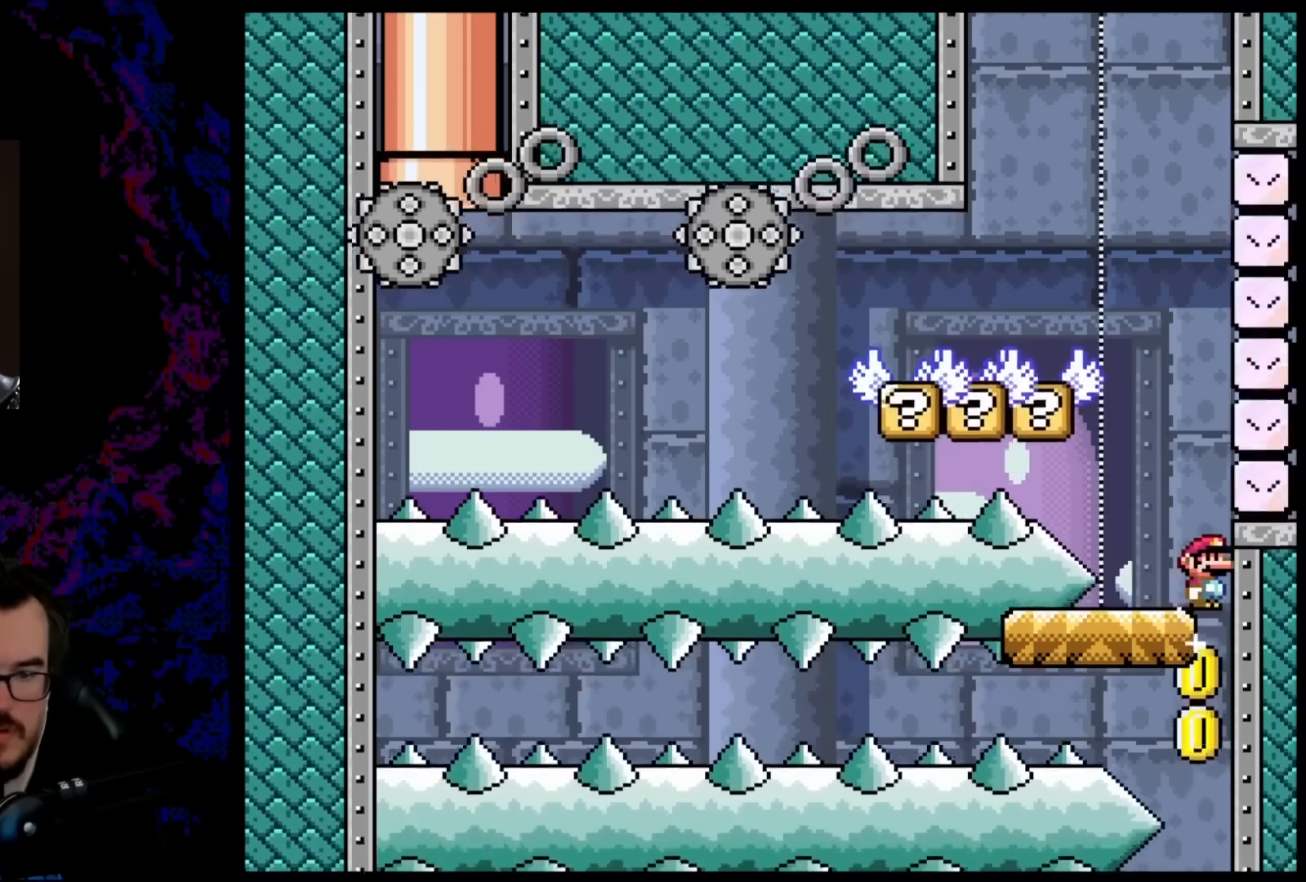
{"buttons": ["B", "Y", "DPAD_LEFT"], "events": [[417, "DPAD_LEFT", "down"]]}
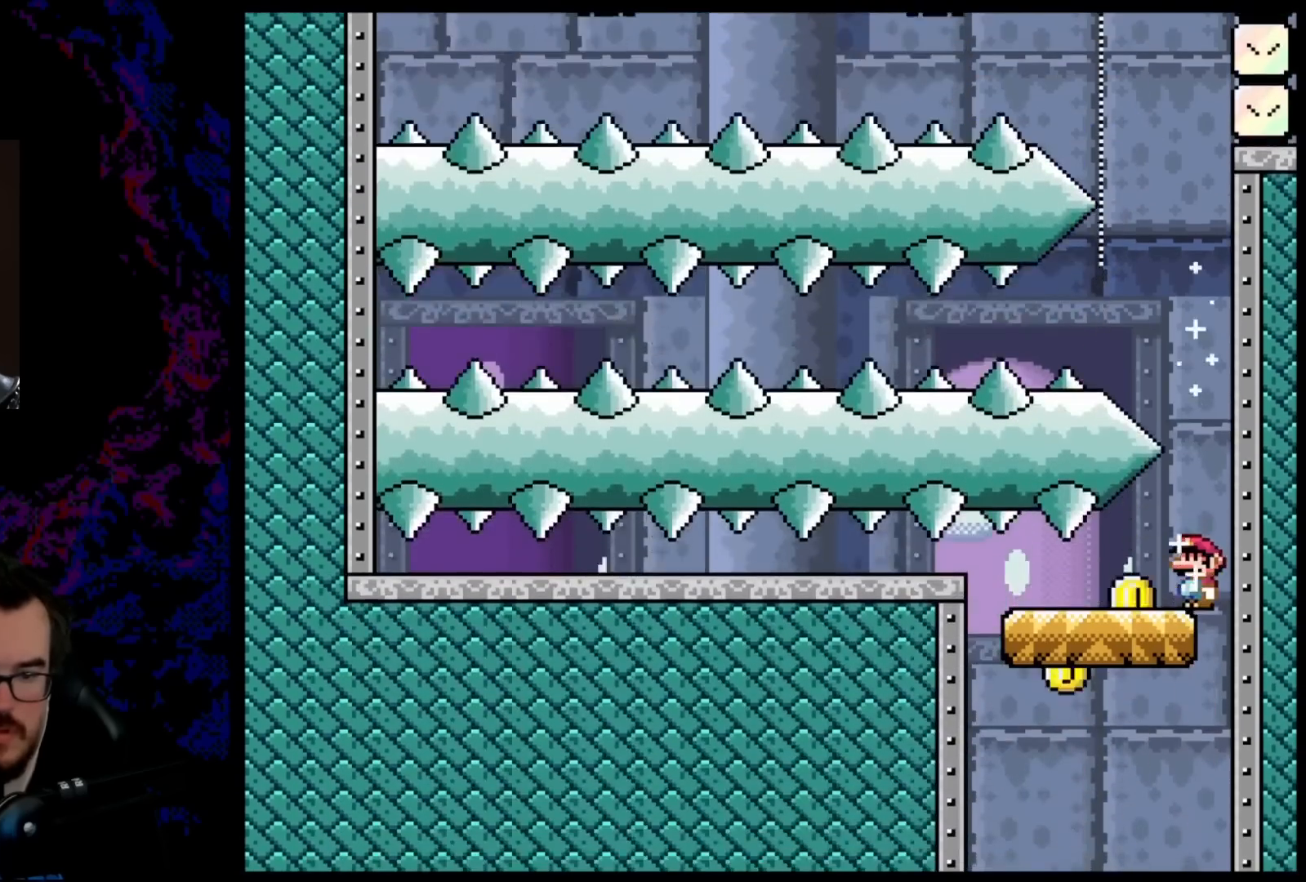
{"buttons": ["B", "Y"], "events": [[433, "DPAD_LEFT", "up"]]}